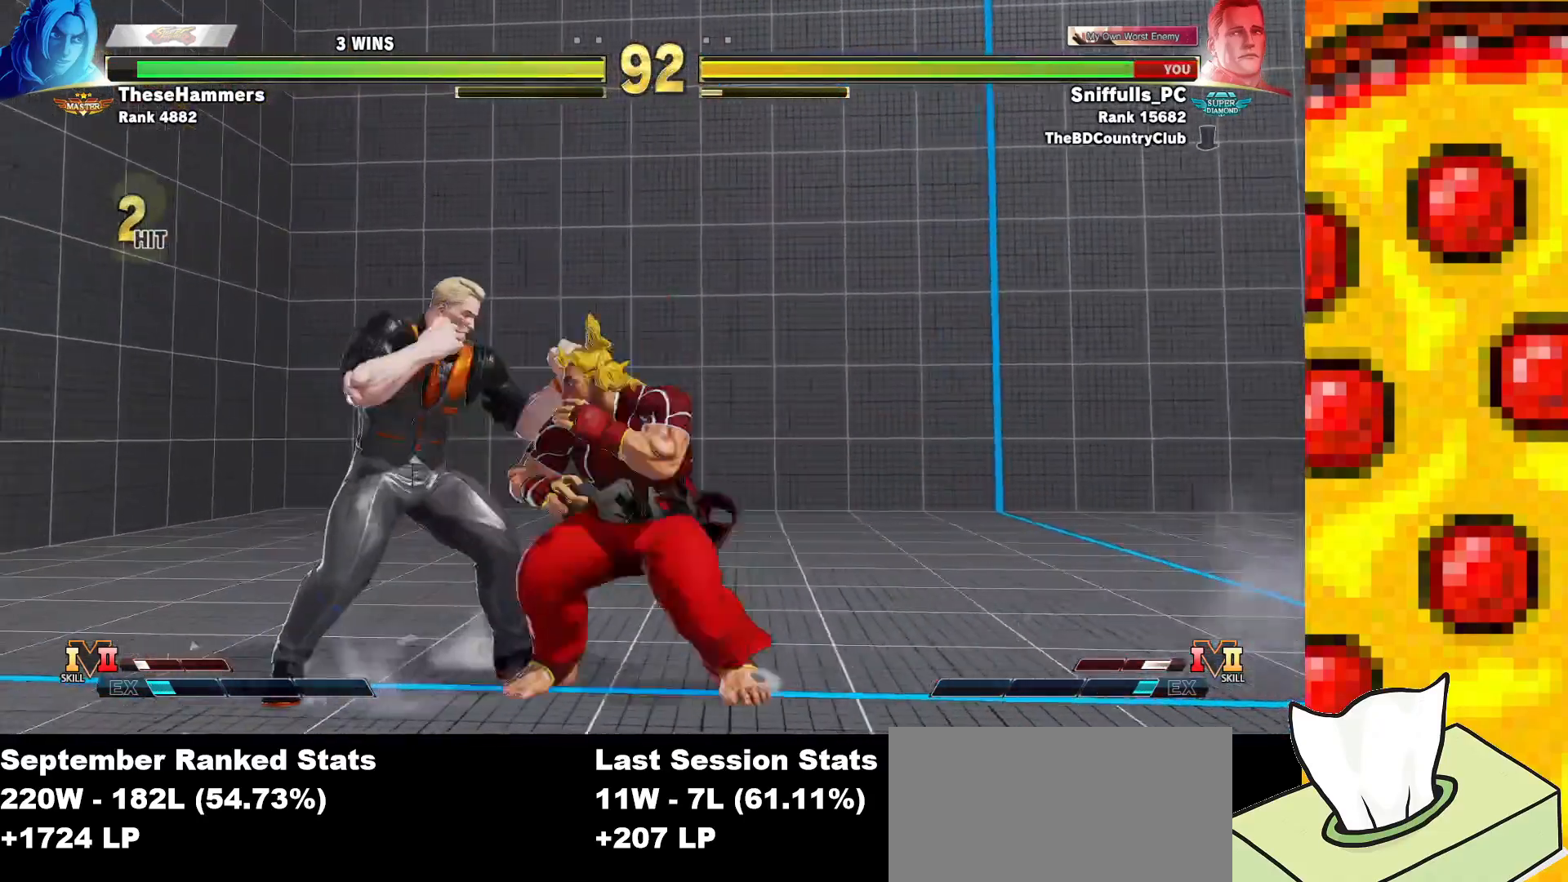
Gameplay with a controller (arcade stick); each line is a JSON object with the inputs held at the frame after it. "events" lists button and stick changes between this image and that frame as [ms after this image, input, new state], when the widget could be followed in between. Not read: L3 LK LP MP R3.
{"buttons": ["DPAD_LEFT"], "events": []}
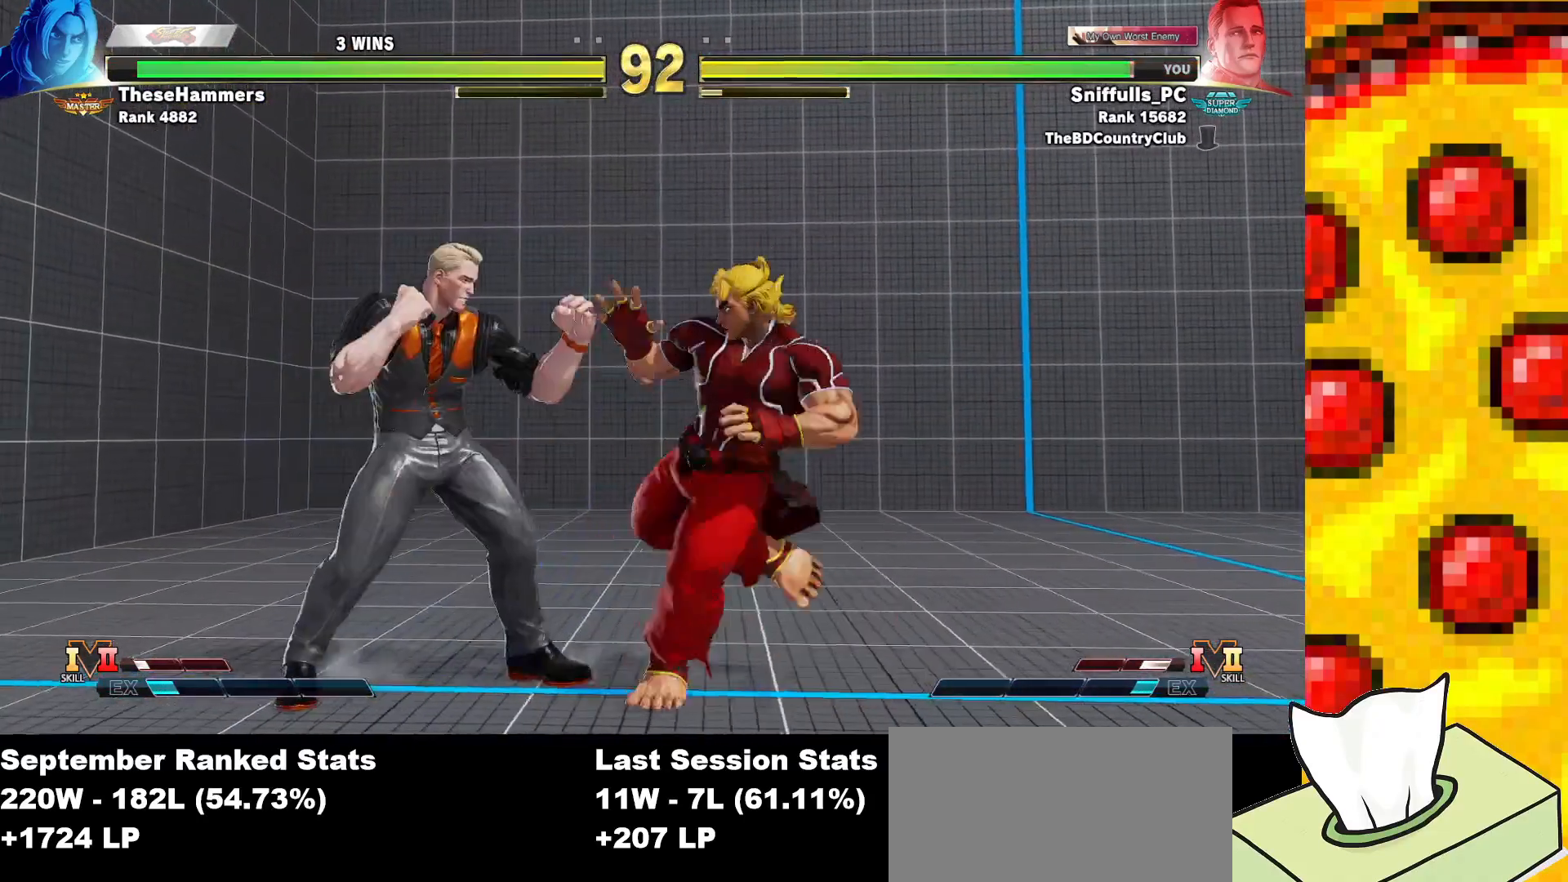
{"buttons": ["DPAD_DOWN"], "events": [[367, "TRIANGLE", "down"], [450, "DPAD_DOWN", "down"], [450, "DPAD_LEFT", "up"], [467, "TRIANGLE", "up"]]}
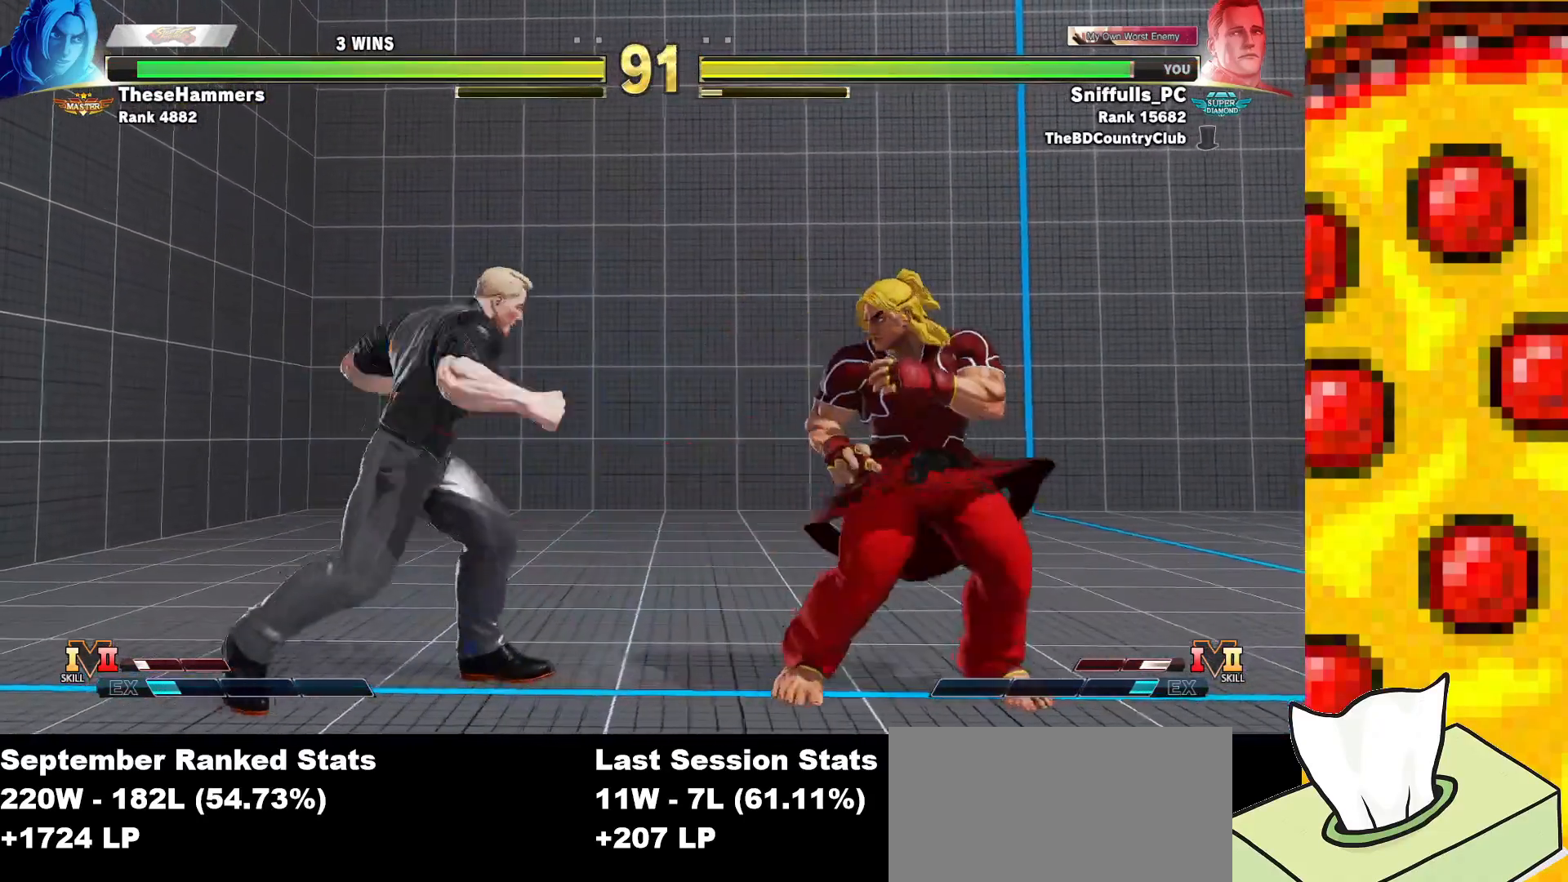
{"buttons": ["DPAD_DOWN", "DPAD_LEFT"], "events": [[17, "DPAD_RIGHT", "down"], [50, "DPAD_DOWN", "up"], [83, "CIRCLE", "down"], [133, "DPAD_RIGHT", "up"], [150, "CIRCLE", "up"], [217, "DPAD_LEFT", "down"], [300, "DPAD_DOWN", "down"]]}
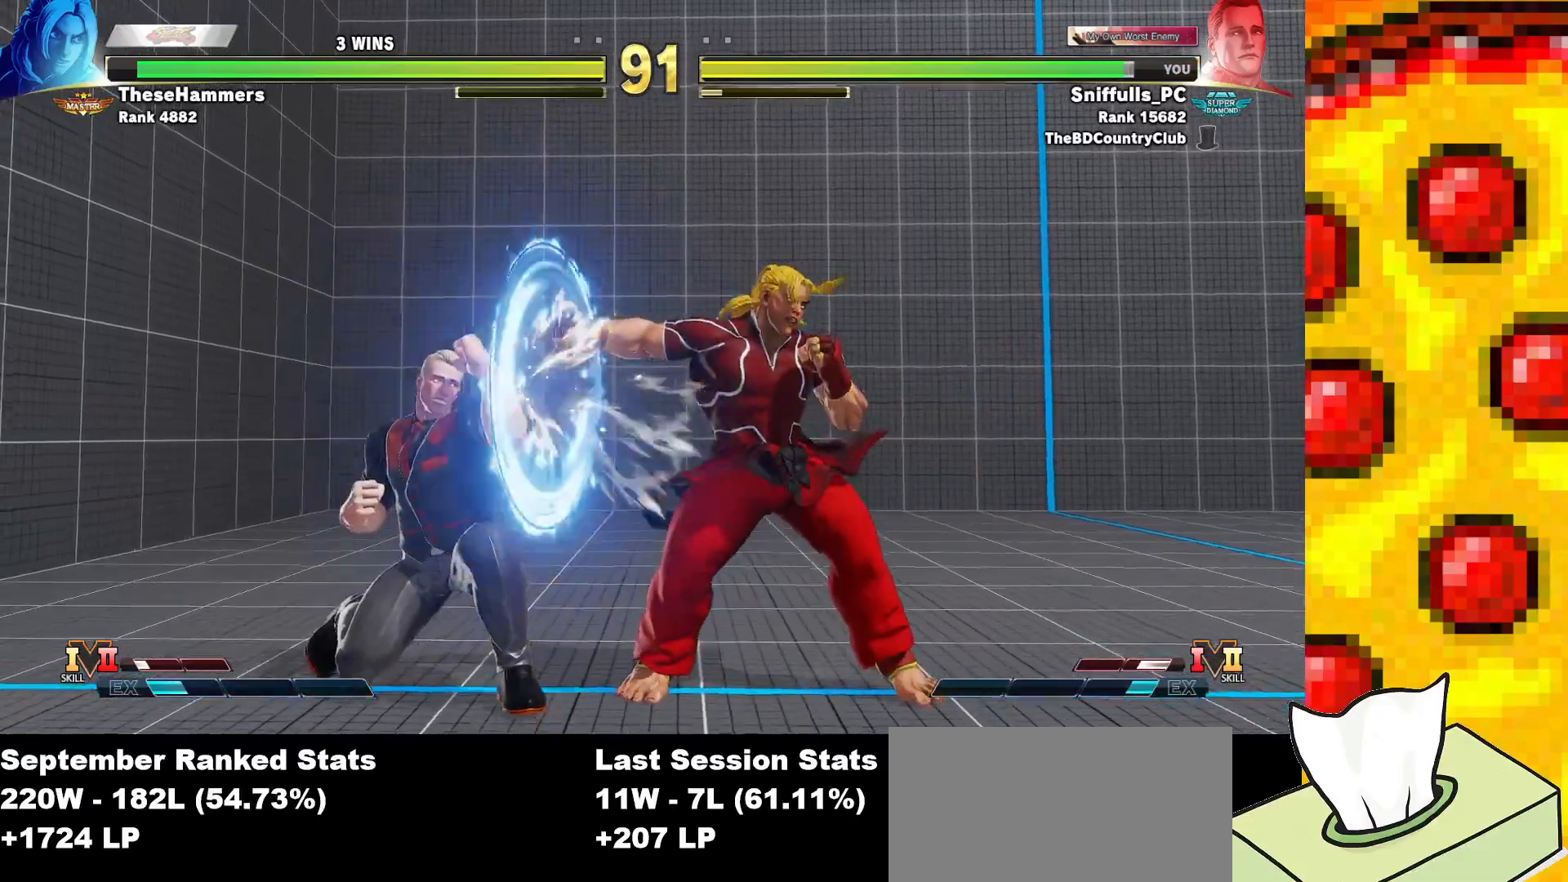
{"buttons": ["DPAD_LEFT"], "events": [[267, "DPAD_DOWN", "up"]]}
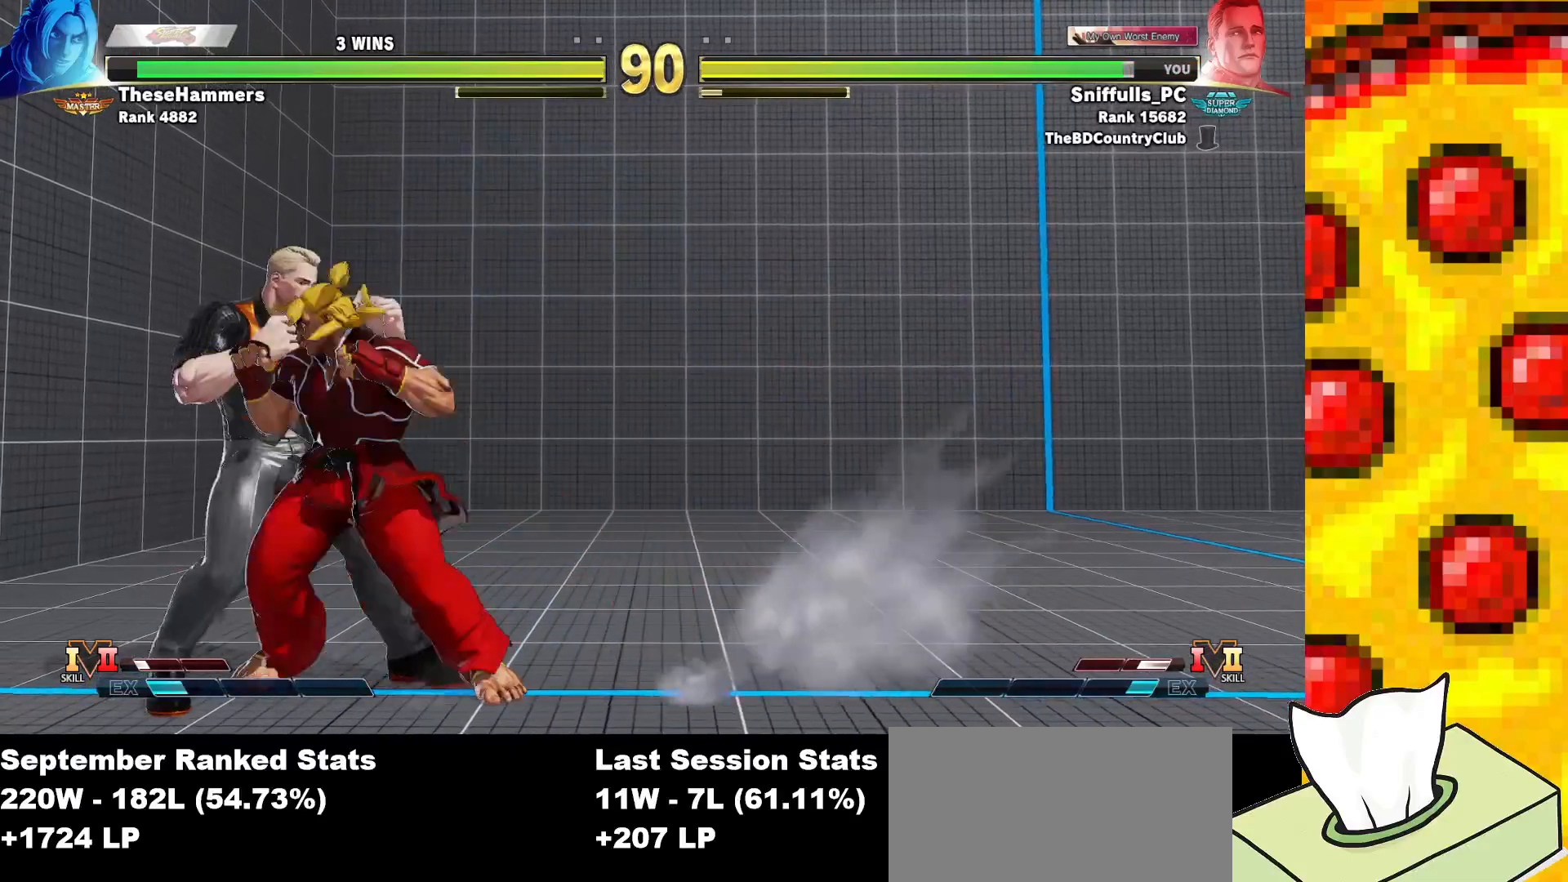
{"buttons": ["DPAD_DOWN", "DPAD_LEFT"], "events": [[217, "DPAD_DOWN", "down"]]}
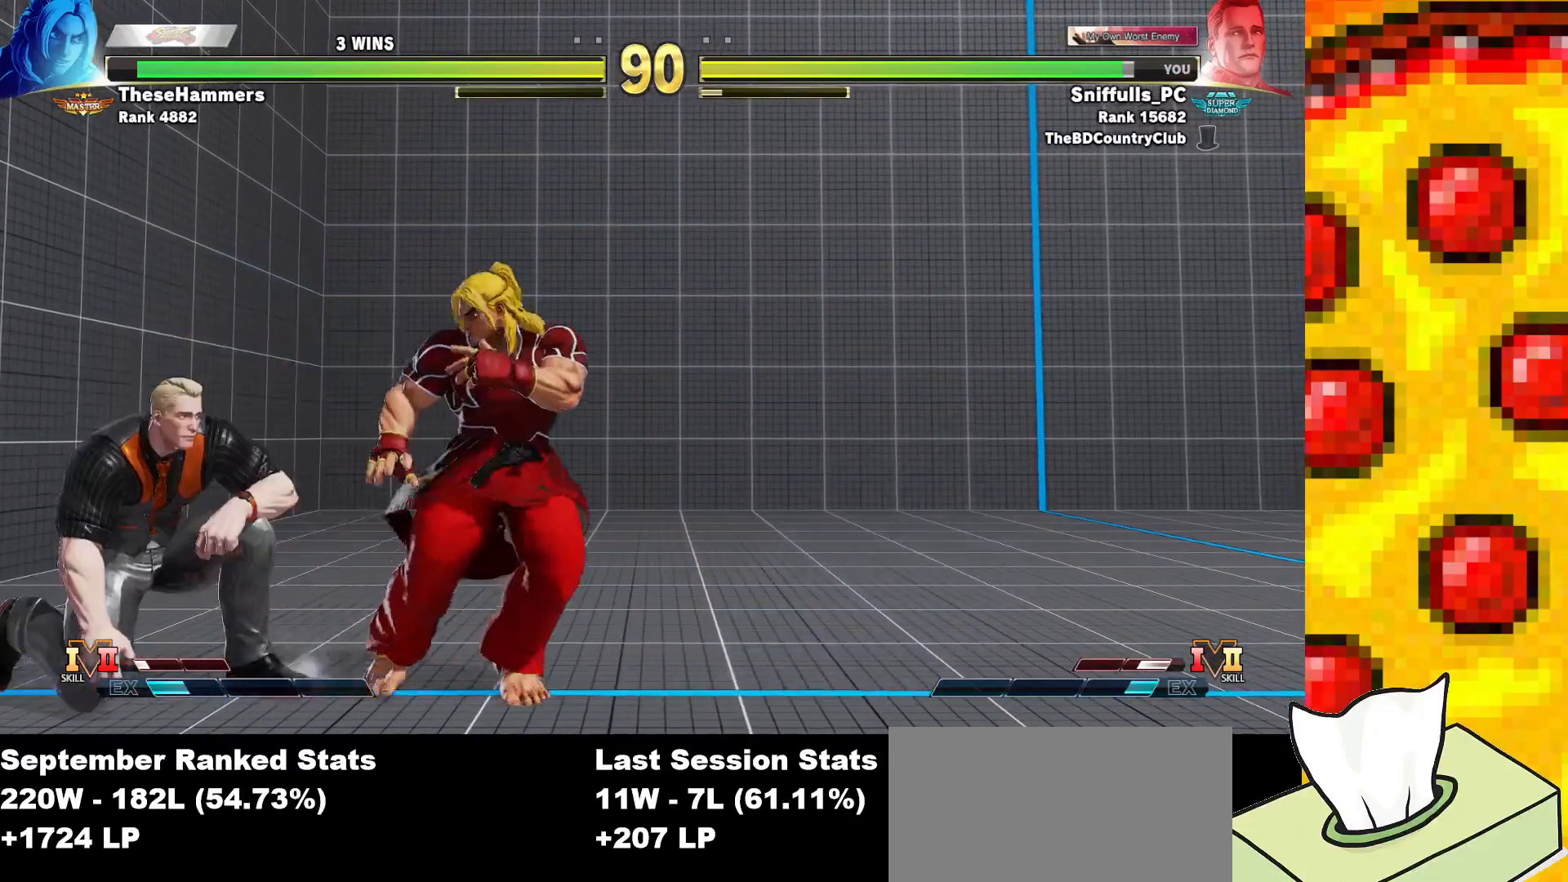
{"buttons": ["DPAD_DOWN", "DPAD_LEFT"], "events": []}
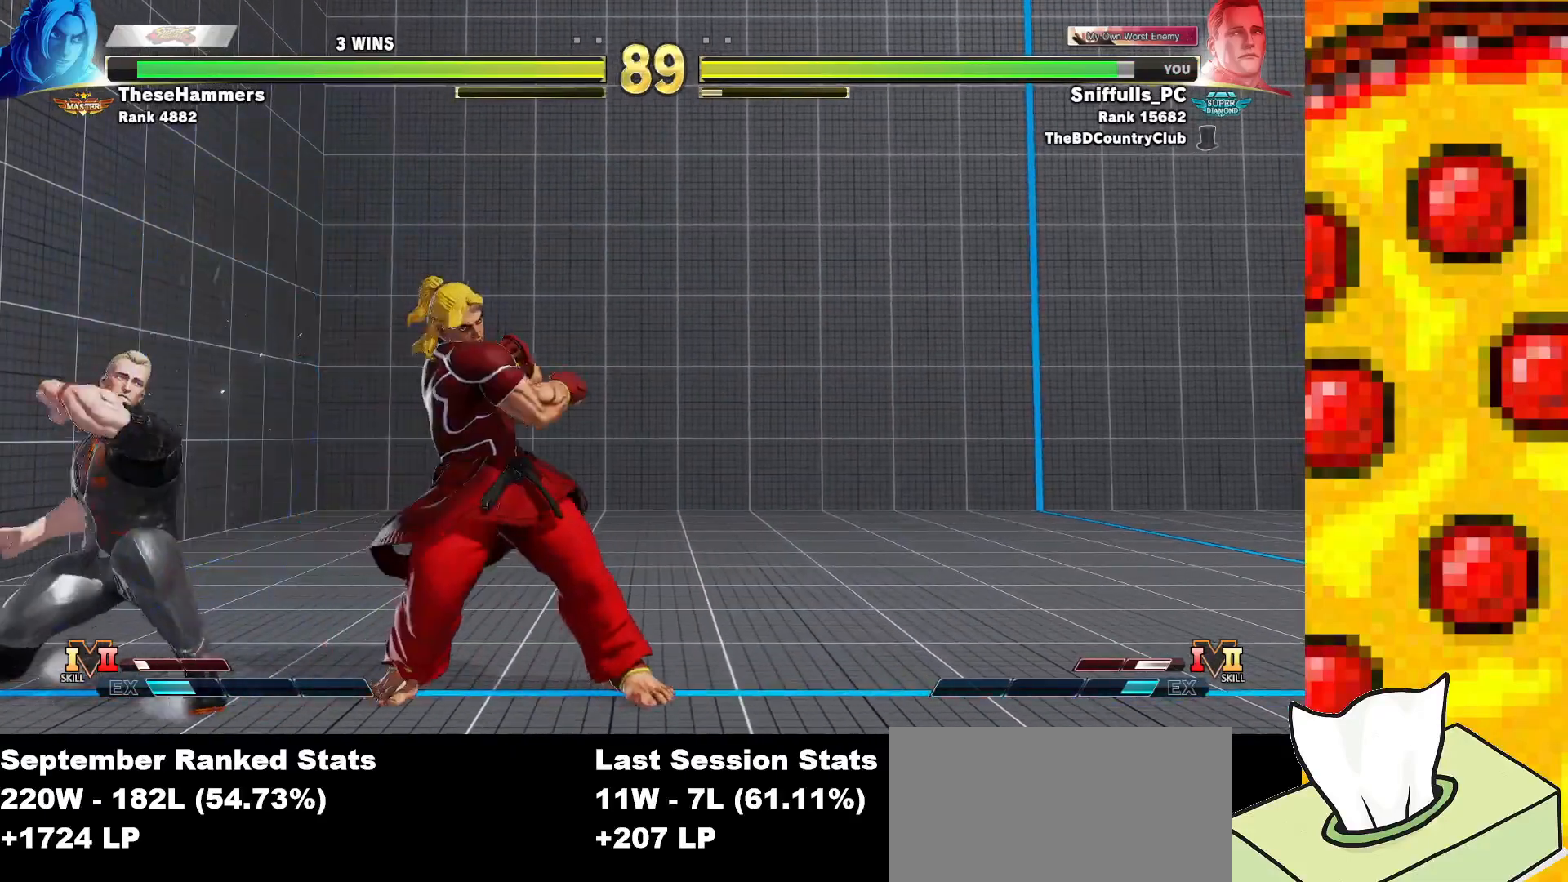
{"buttons": ["DPAD_LEFT"], "events": [[350, "DPAD_DOWN", "up"]]}
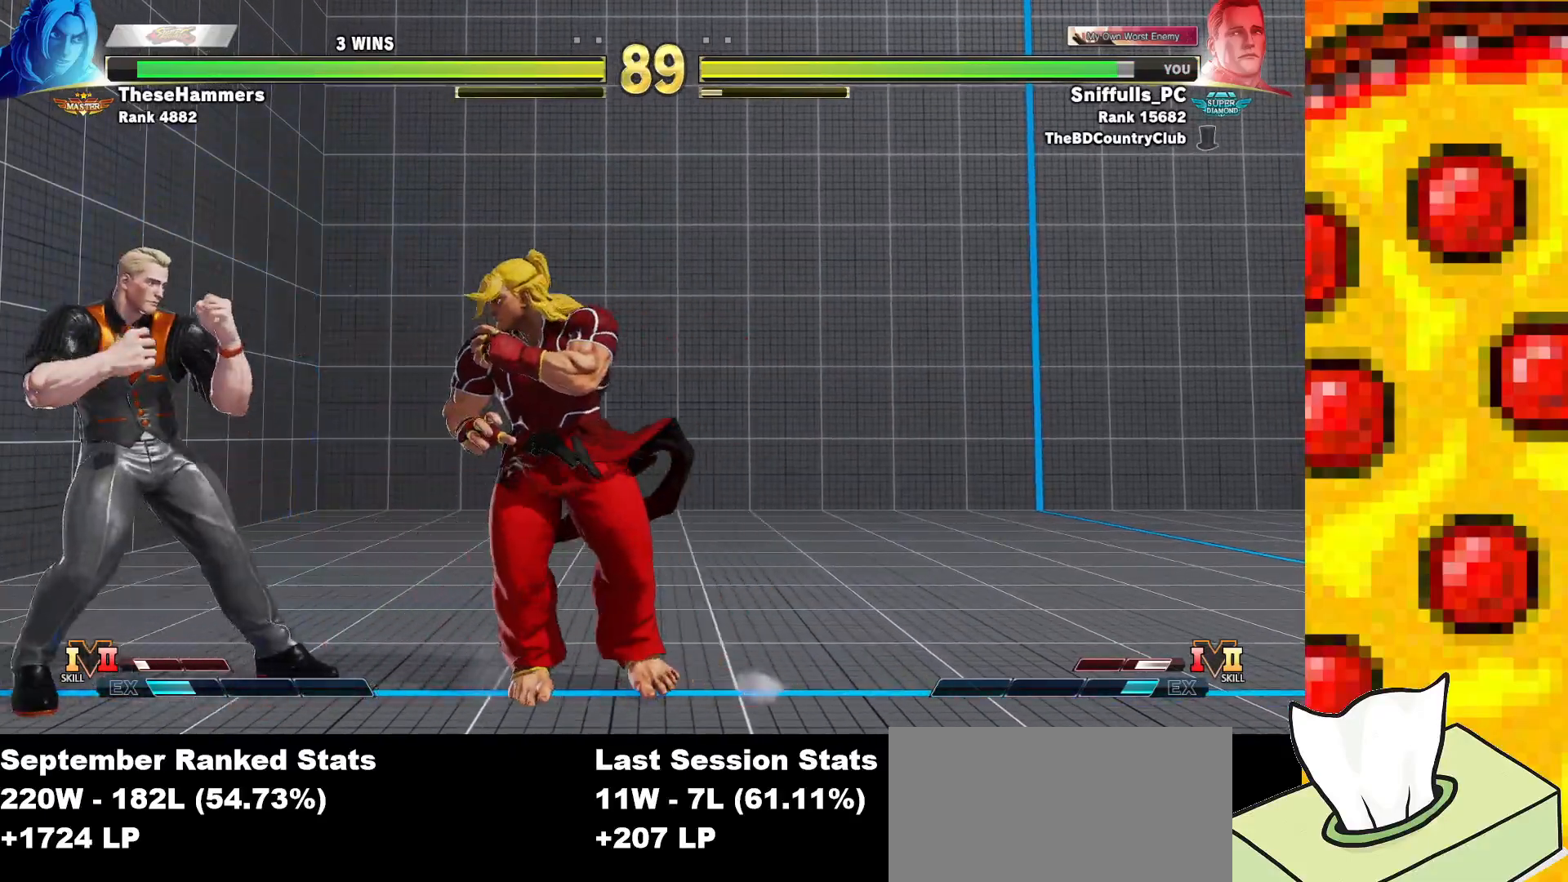
{"buttons": ["DPAD_LEFT"], "events": [[183, "TRIANGLE", "down"], [333, "DPAD_DOWN", "down"], [333, "TRIANGLE", "up"], [400, "DPAD_DOWN", "up"]]}
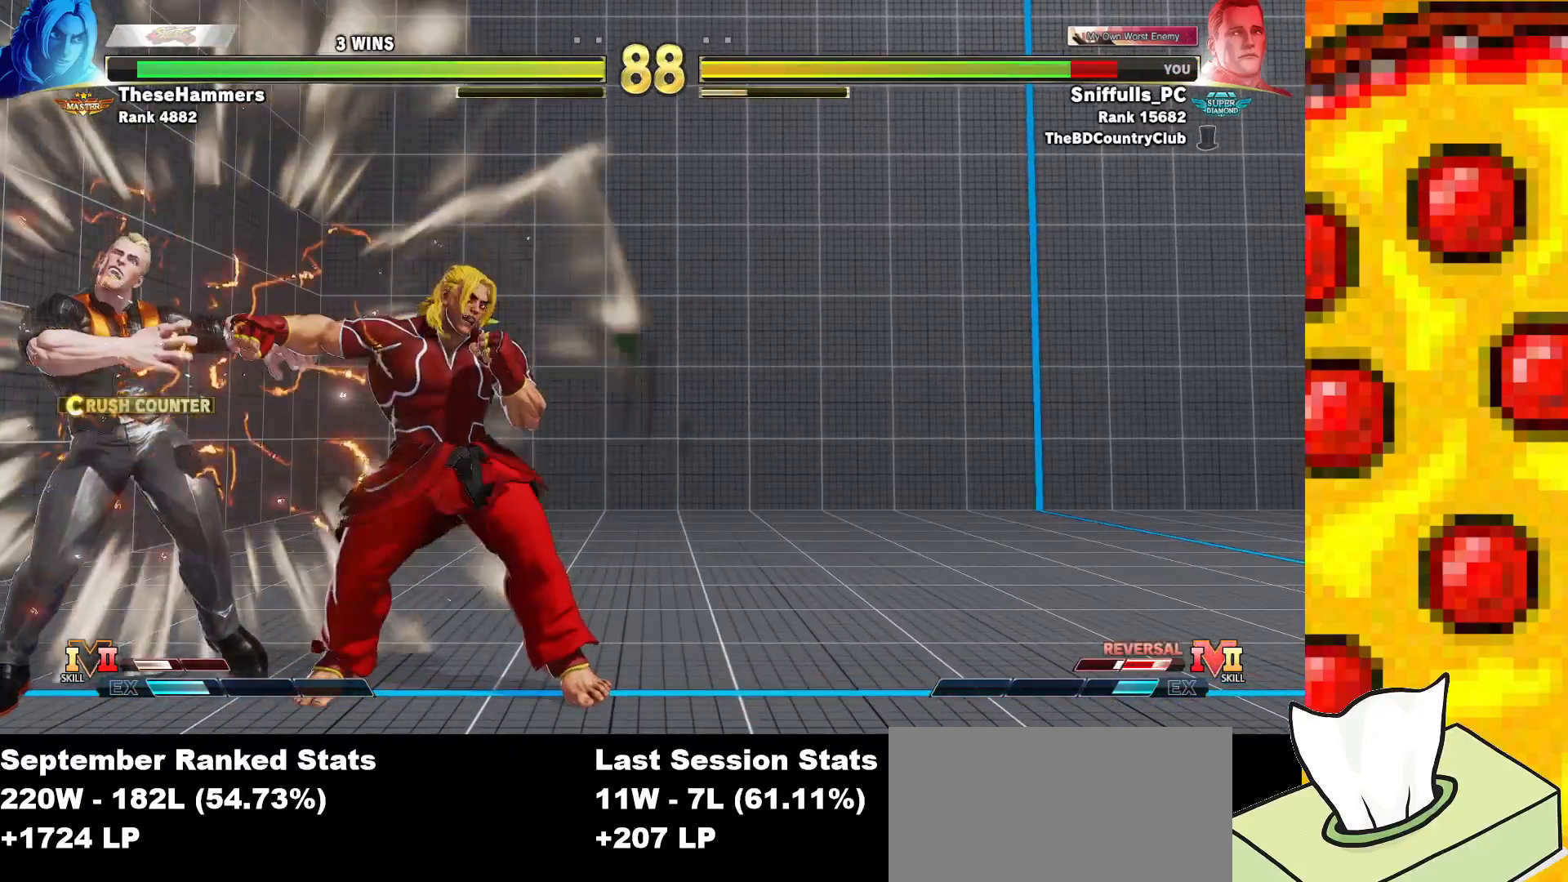
{"buttons": ["DPAD_DOWN", "DPAD_LEFT"], "events": [[150, "DPAD_DOWN", "down"]]}
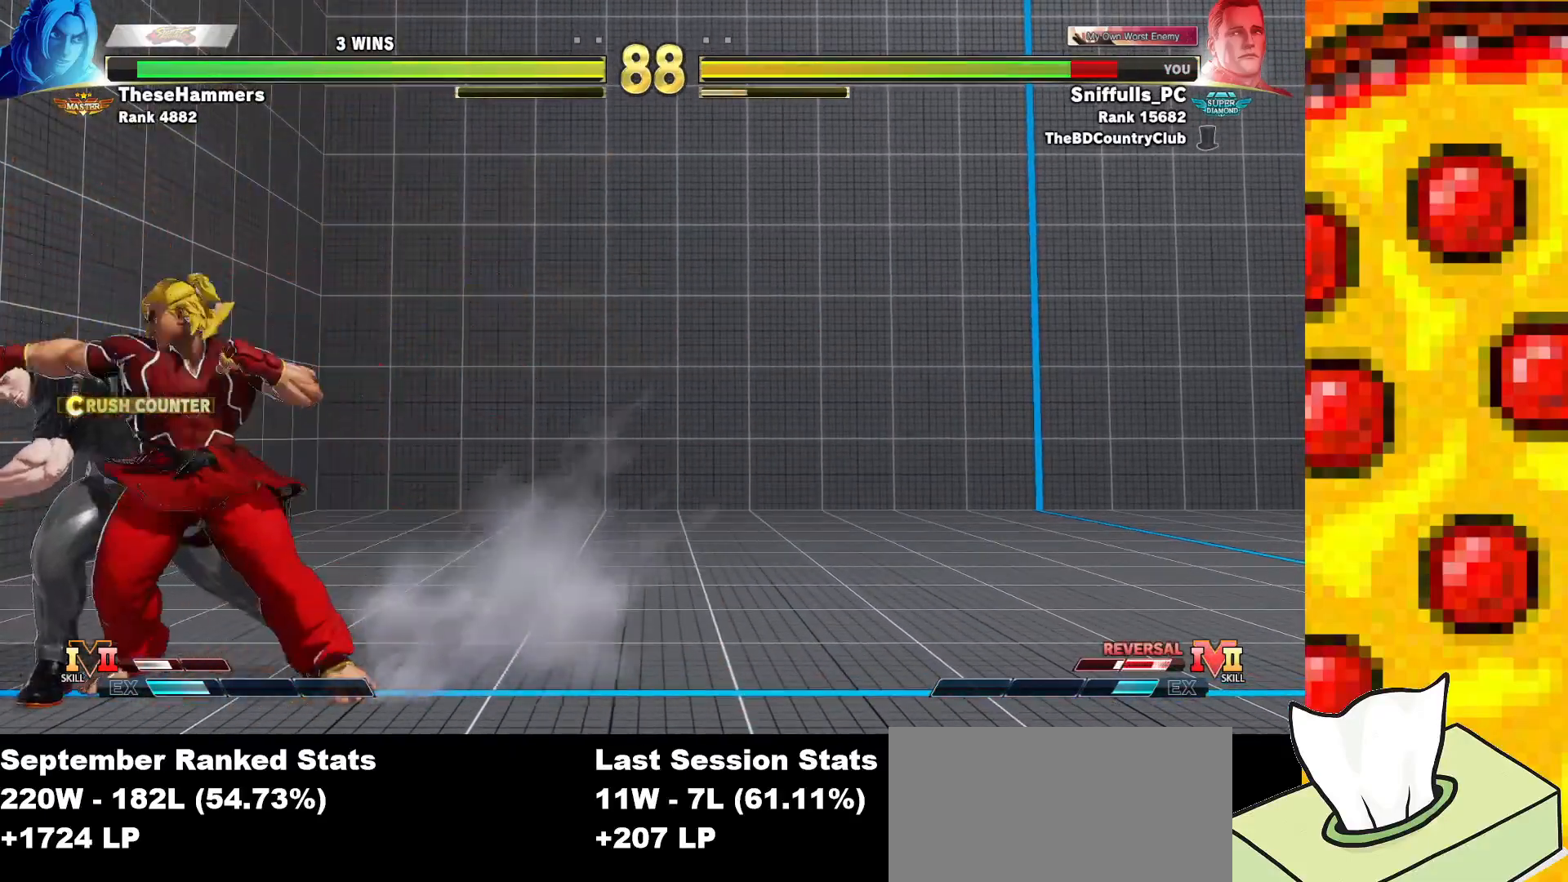
{"buttons": ["DPAD_DOWN", "DPAD_LEFT"], "events": []}
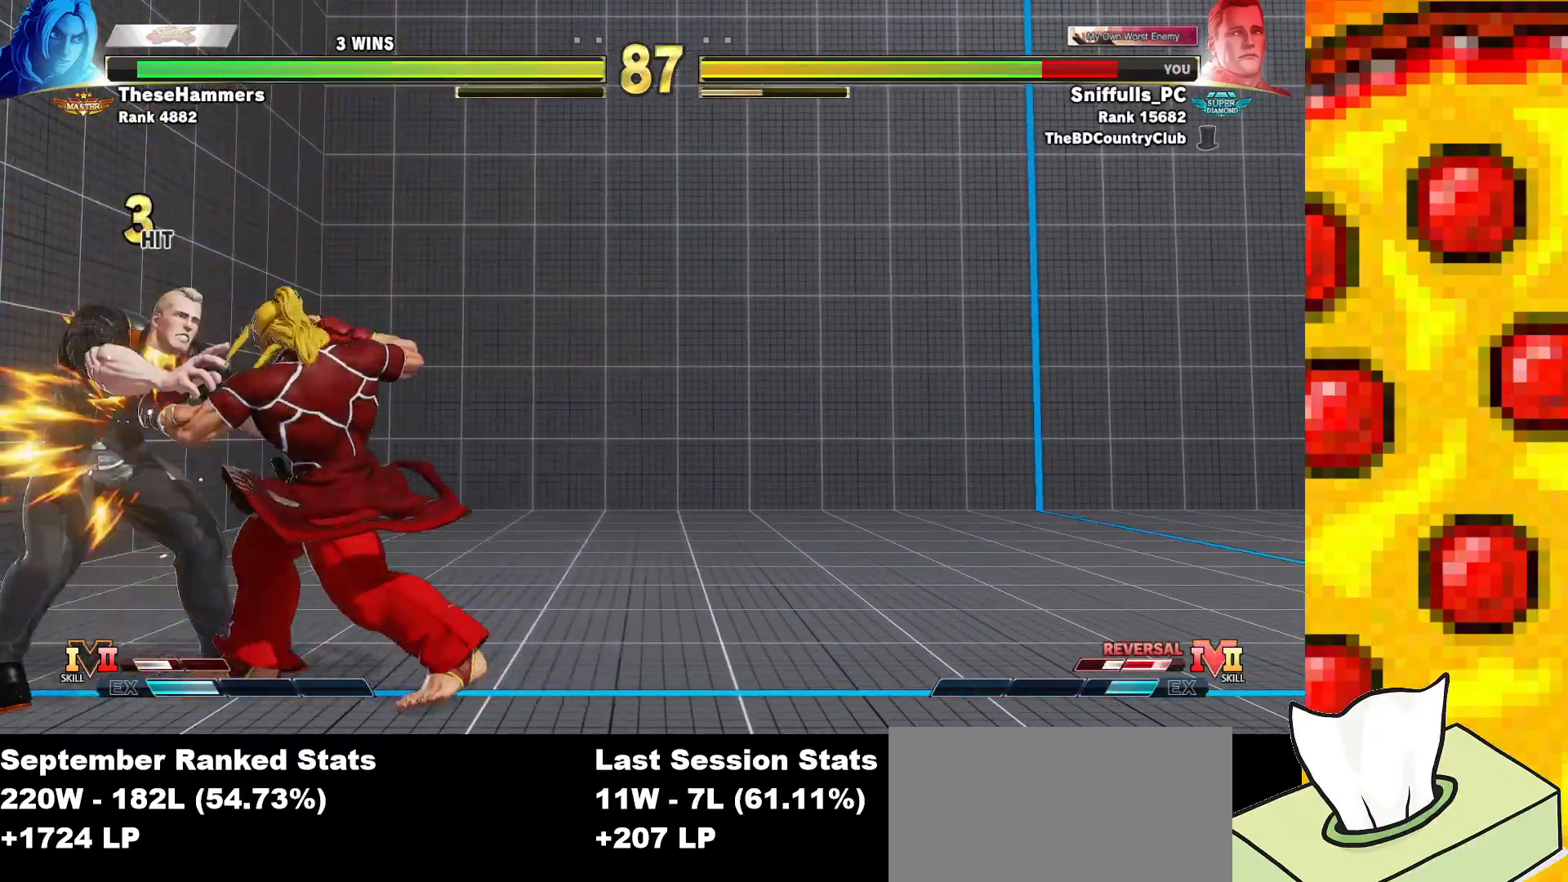
{"buttons": ["DPAD_DOWN", "DPAD_LEFT"], "events": []}
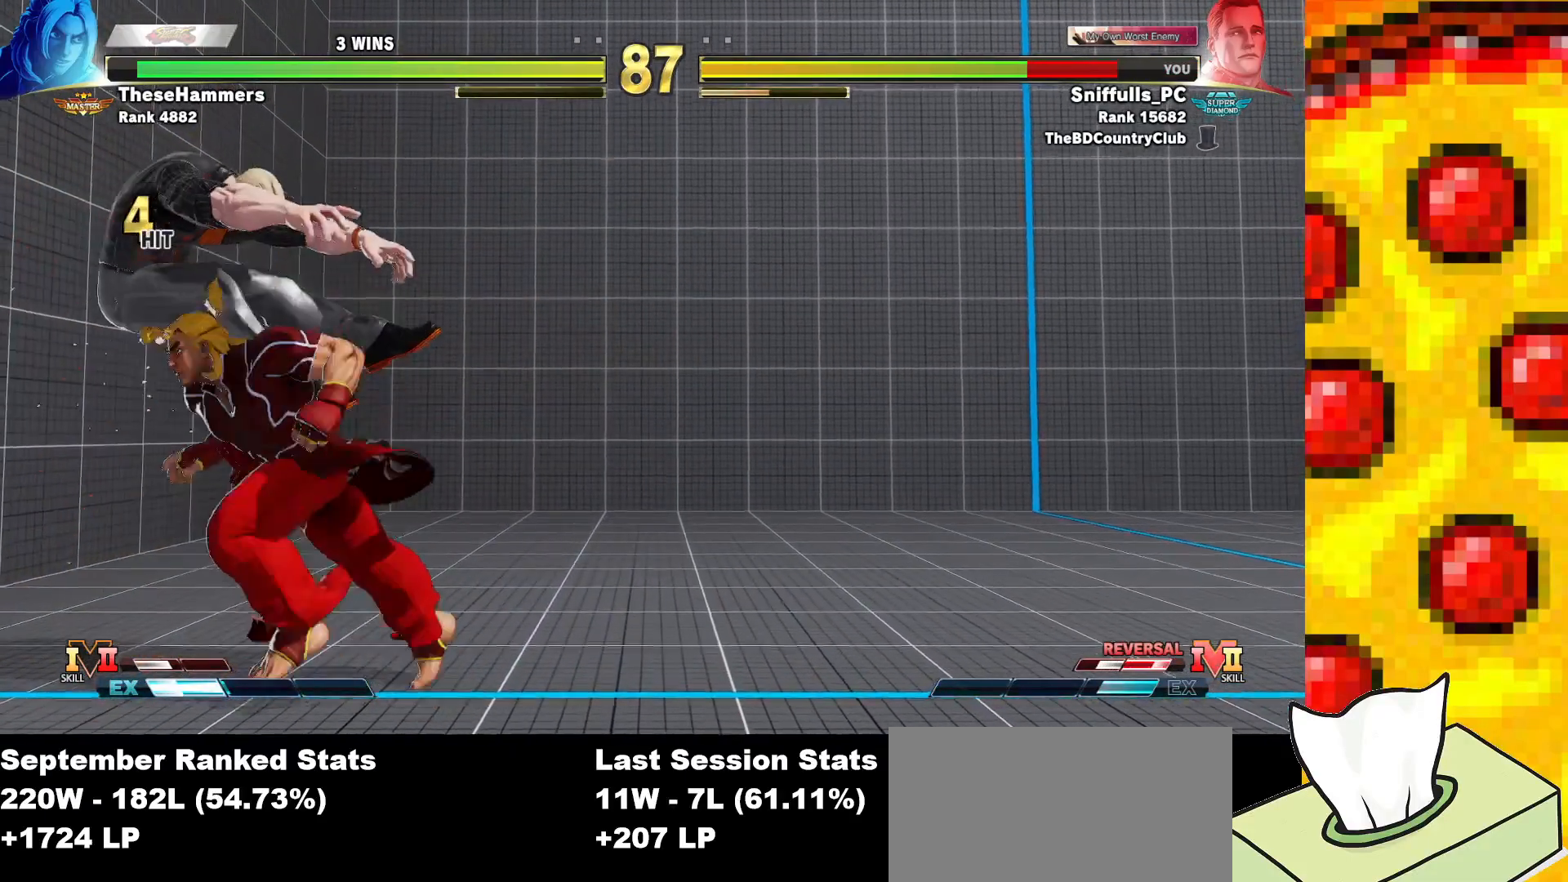
{"buttons": ["DPAD_DOWN", "DPAD_LEFT"], "events": []}
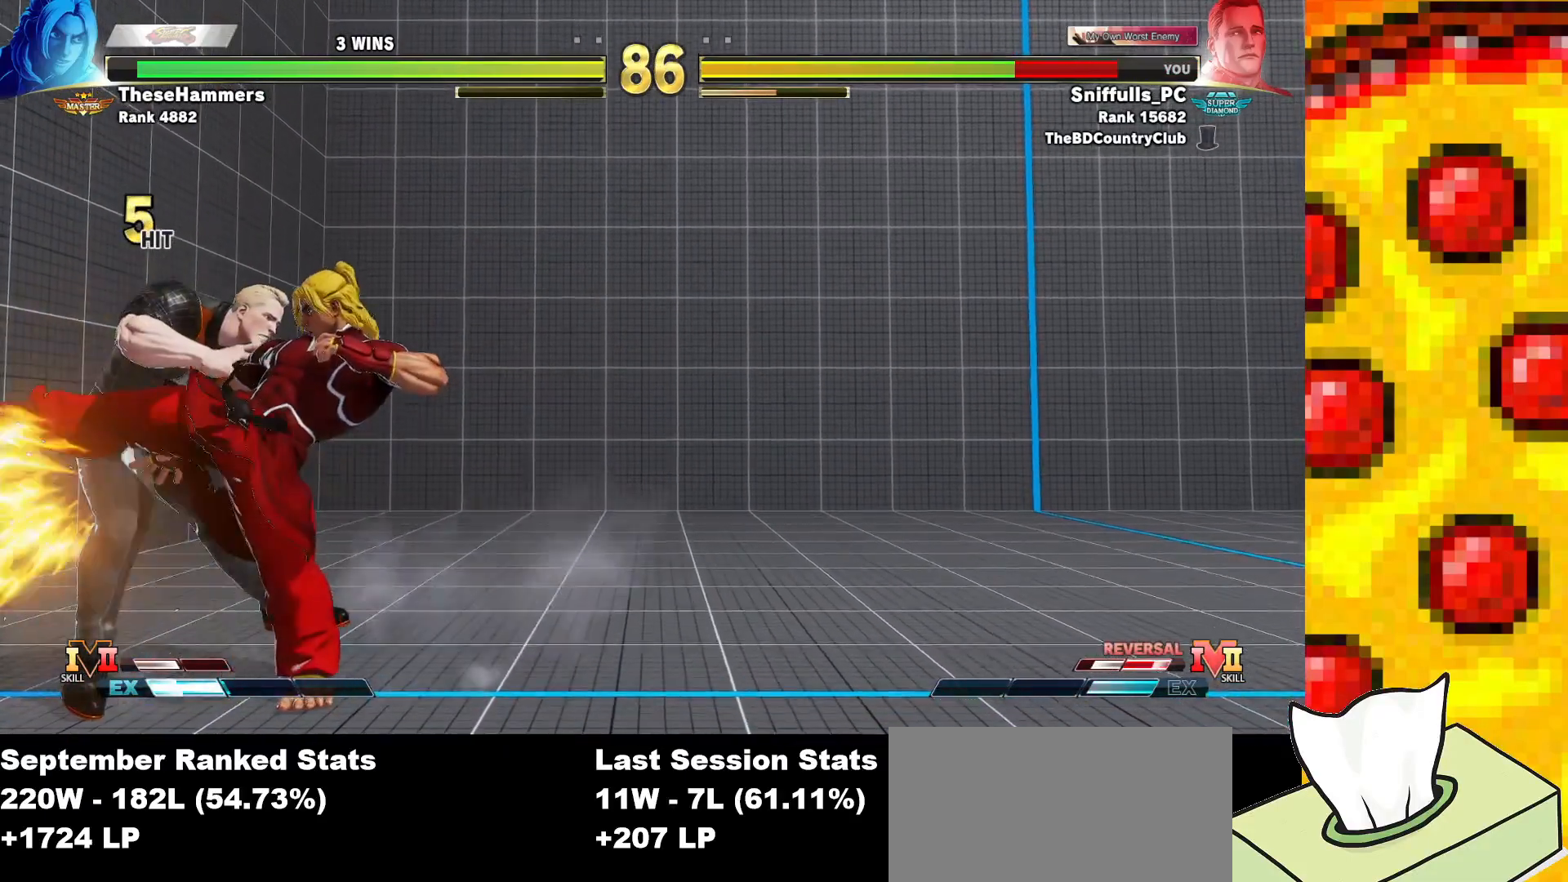
{"buttons": ["DPAD_DOWN", "DPAD_LEFT"], "events": []}
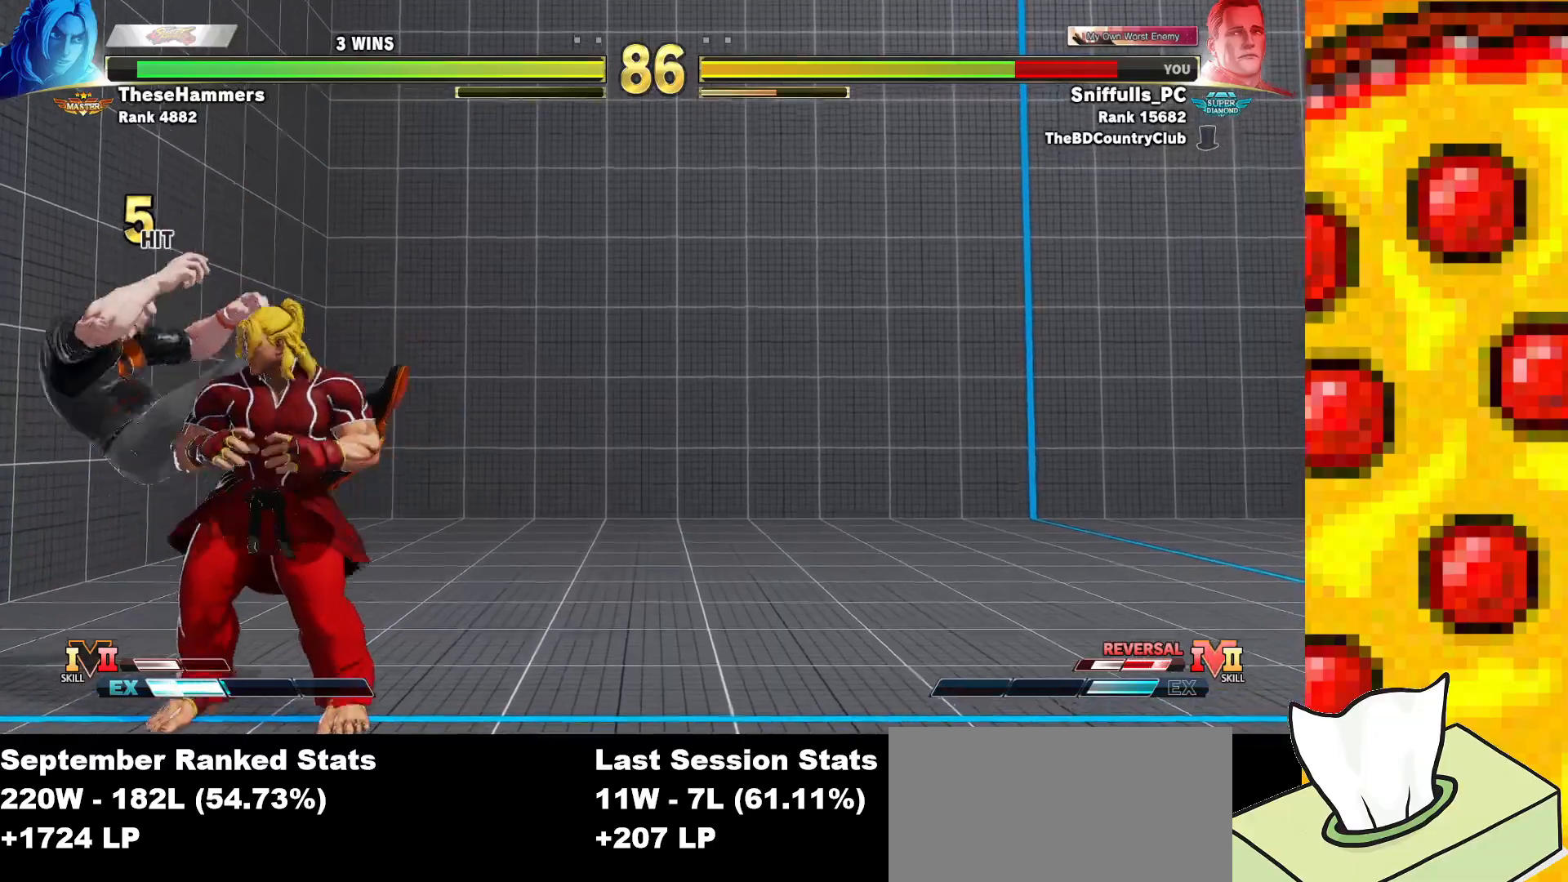
{"buttons": ["DPAD_DOWN", "DPAD_LEFT"], "events": [[33, "CROSS", "down"], [33, "R1", "down"], [33, "SQUARE", "down"], [33, "TRIANGLE", "down"], [150, "SQUARE", "up"], [167, "CROSS", "up"], [167, "TRIANGLE", "up"], [183, "R1", "up"]]}
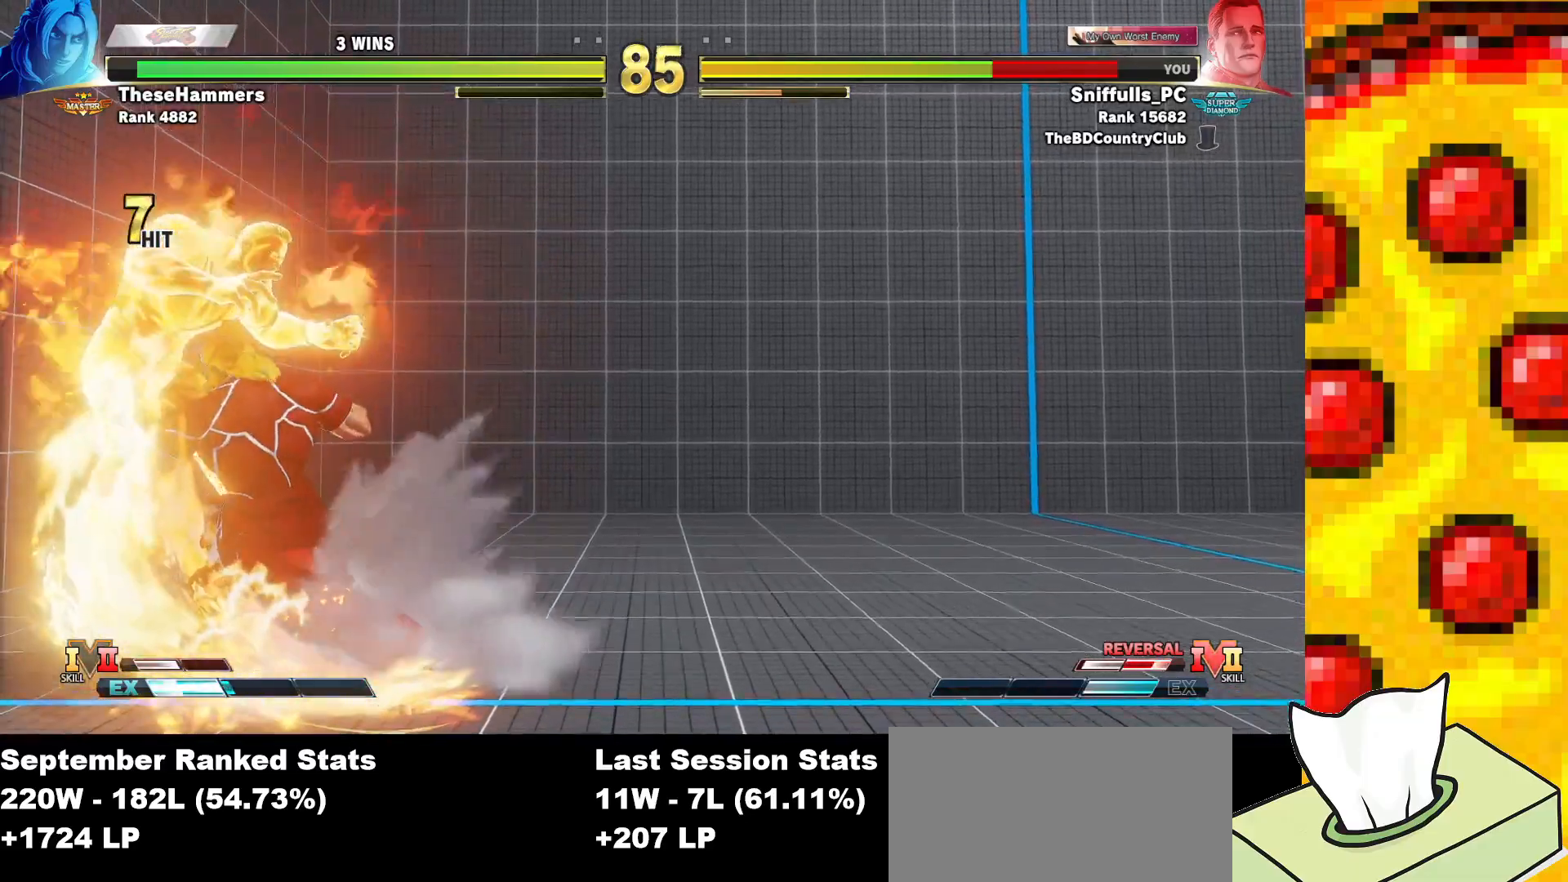
{"buttons": ["DPAD_DOWN", "DPAD_LEFT"], "events": []}
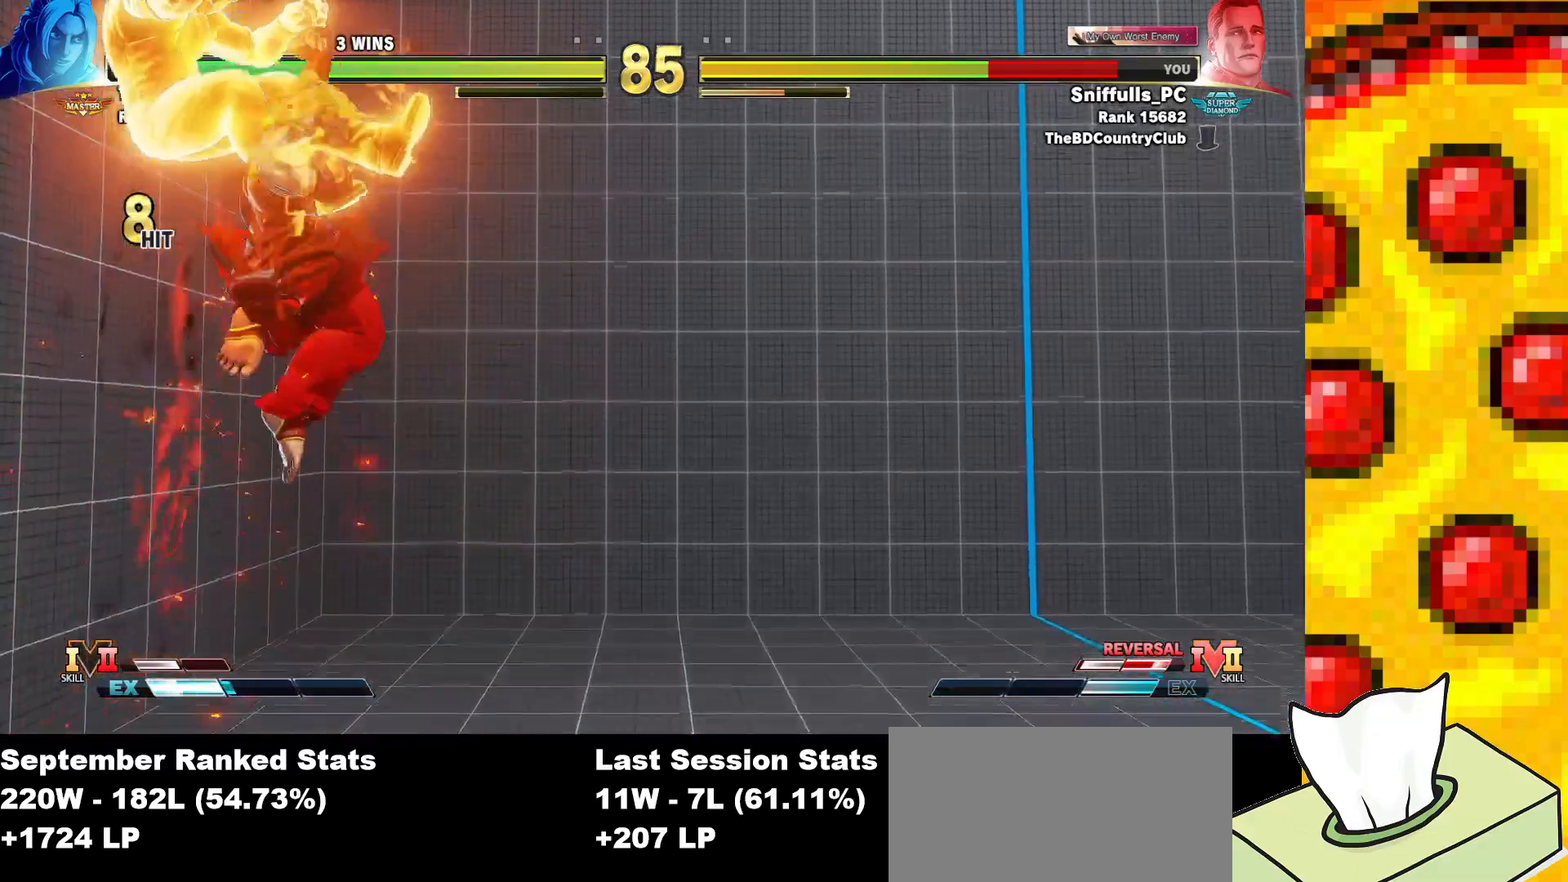
{"buttons": ["SQUARE", "TRIANGLE", "R1", "DPAD_DOWN", "DPAD_LEFT"], "events": [[300, "TRIANGLE", "down"], [317, "R1", "down"], [317, "SQUARE", "down"], [367, "SQUARE", "up"], [367, "TRIANGLE", "up"], [383, "R1", "up"], [467, "R1", "down"], [467, "SQUARE", "down"], [467, "TRIANGLE", "down"]]}
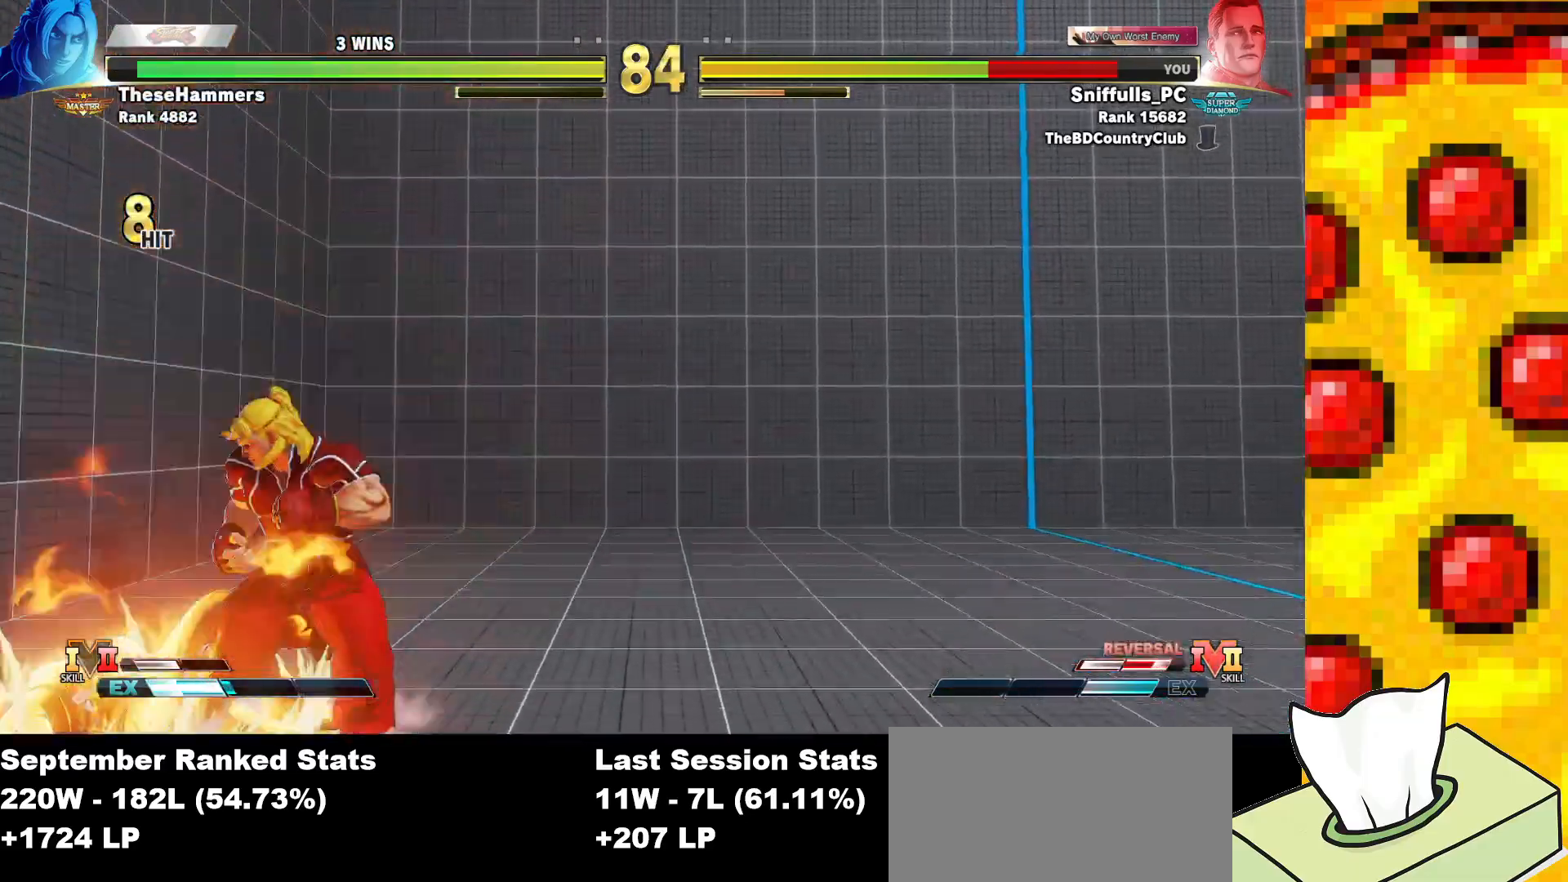
{"buttons": ["DPAD_LEFT"], "events": [[83, "R1", "up"], [83, "SQUARE", "up"], [83, "TRIANGLE", "up"], [250, "DPAD_DOWN", "up"]]}
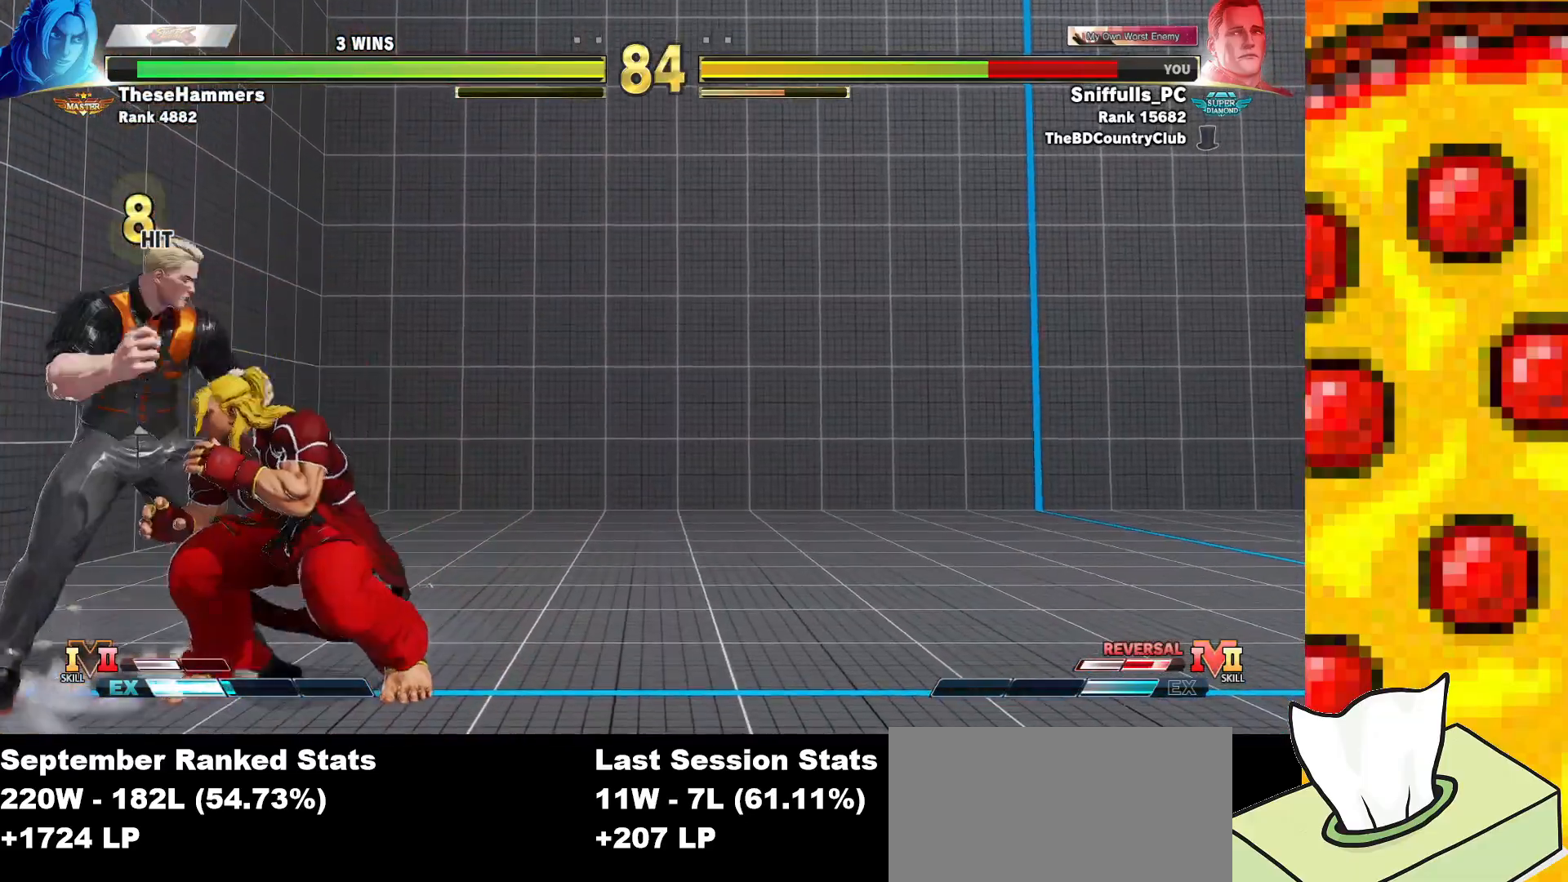
{"buttons": ["DPAD_DOWN", "DPAD_LEFT"], "events": [[67, "DPAD_DOWN", "down"]]}
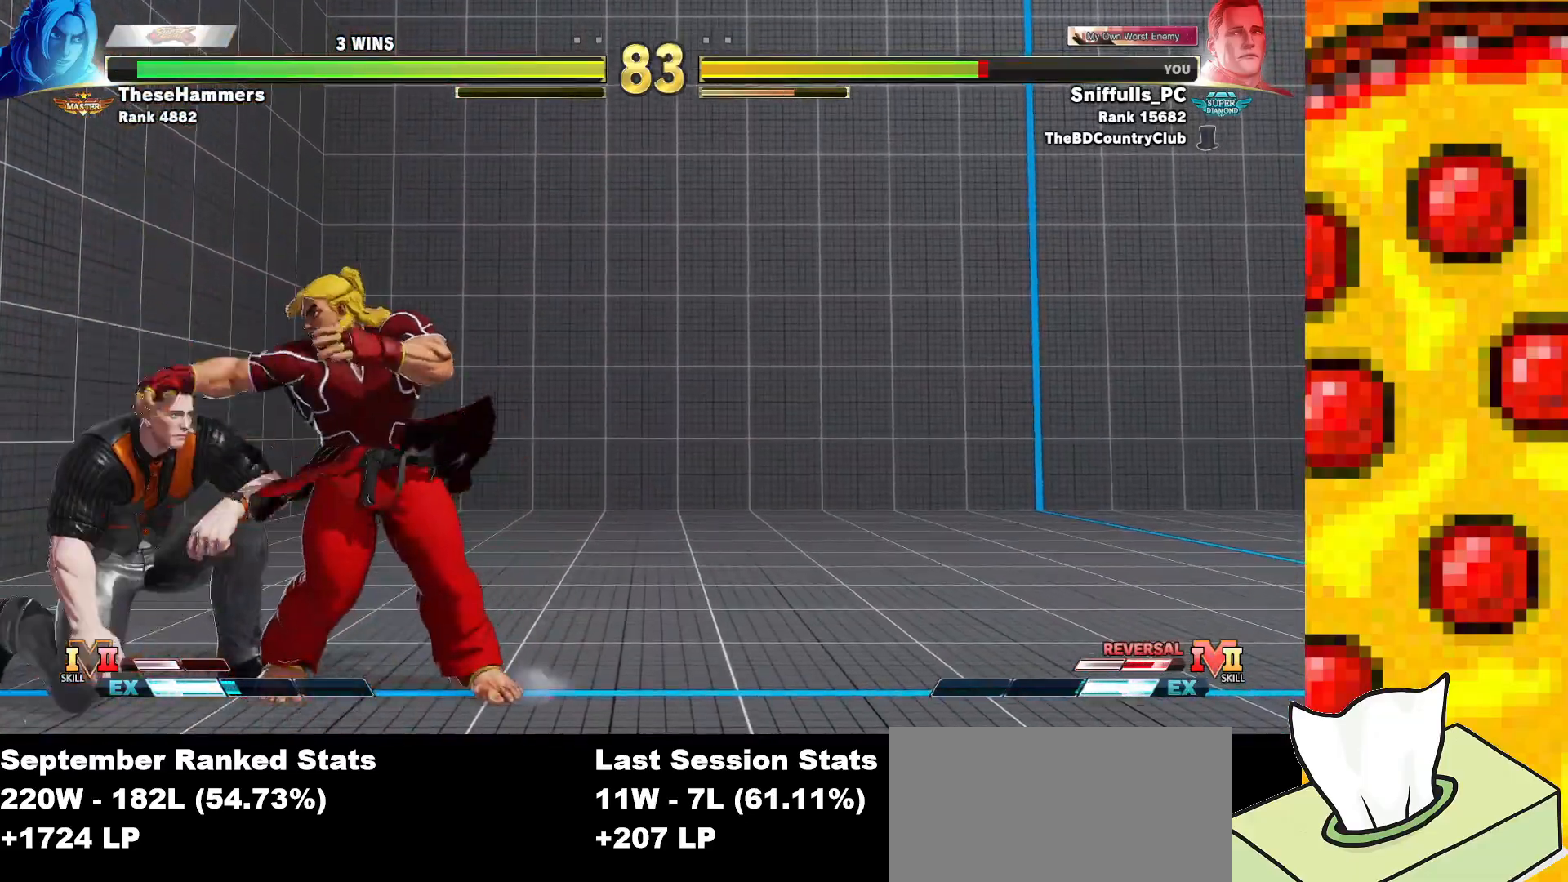
{"buttons": ["DPAD_DOWN", "DPAD_LEFT"], "events": []}
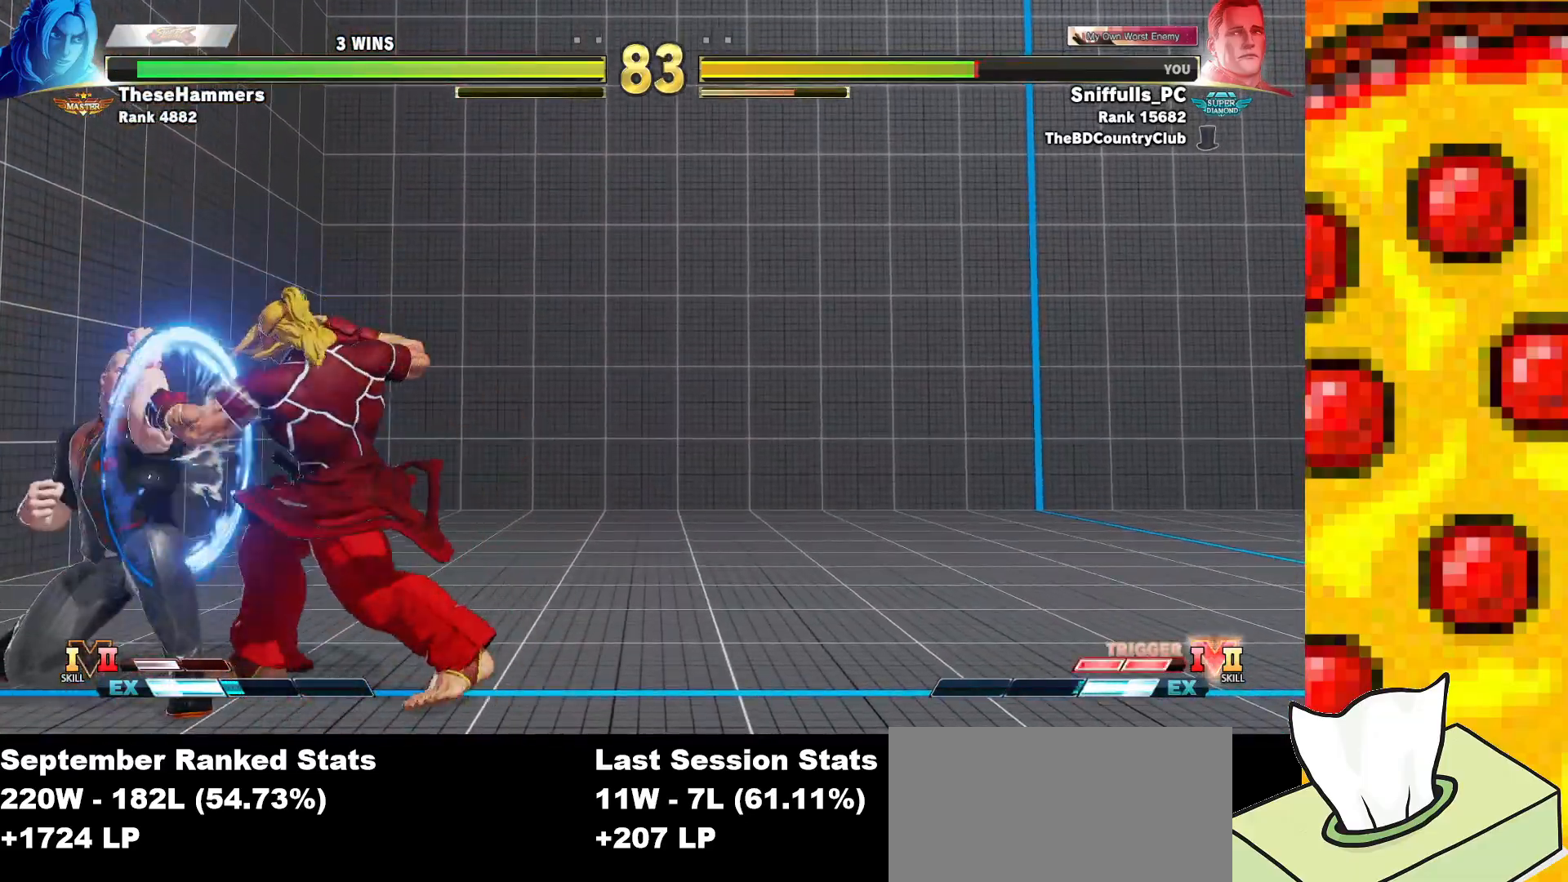
{"buttons": ["DPAD_DOWN", "DPAD_LEFT"], "events": []}
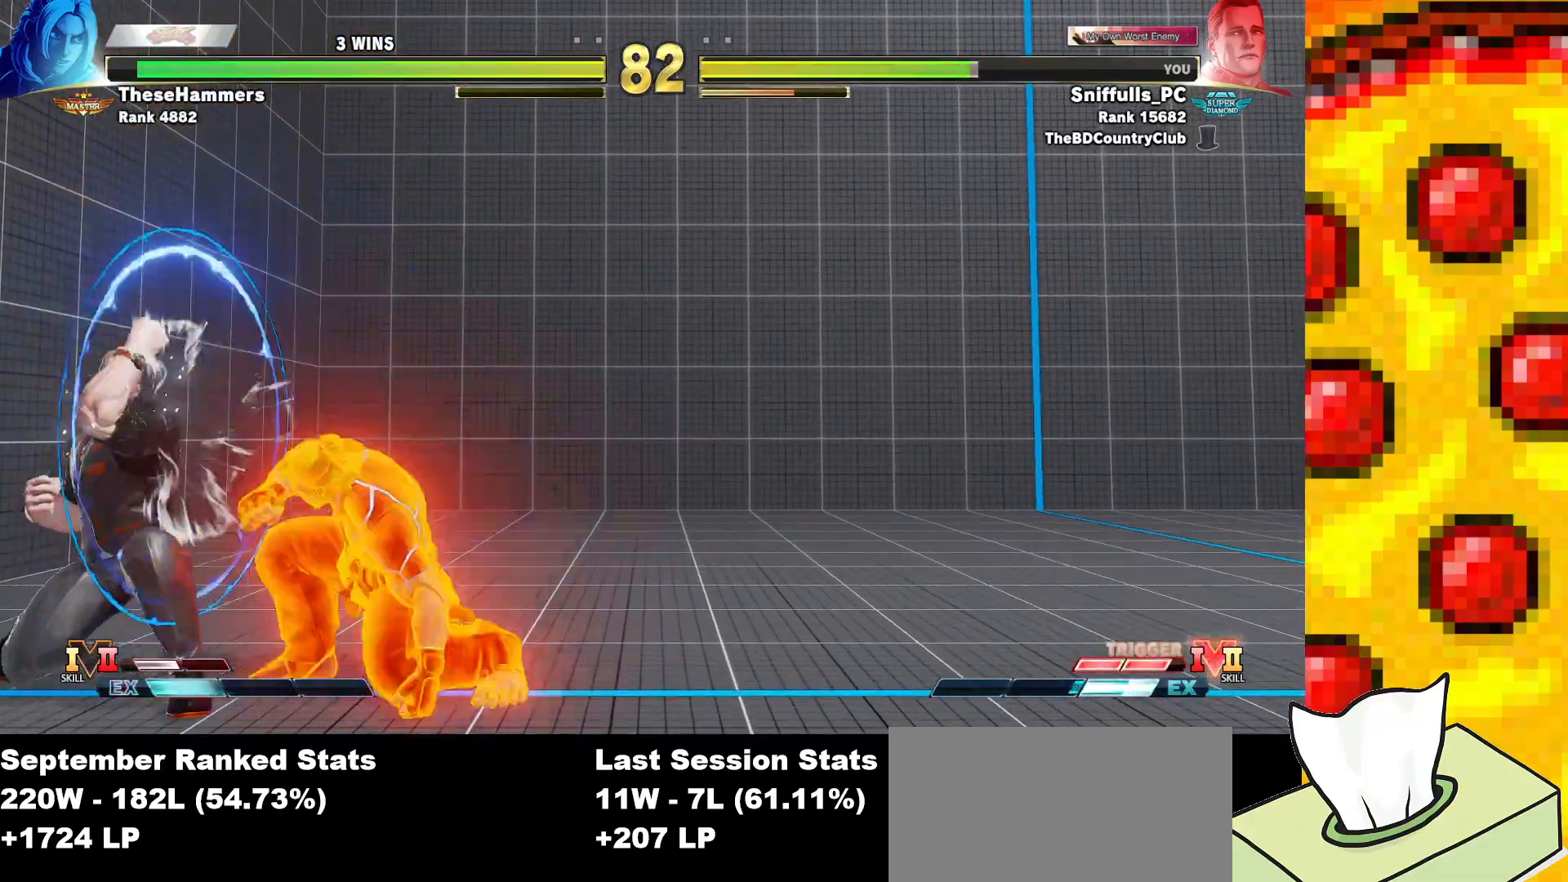
{"buttons": ["DPAD_DOWN", "DPAD_LEFT"], "events": []}
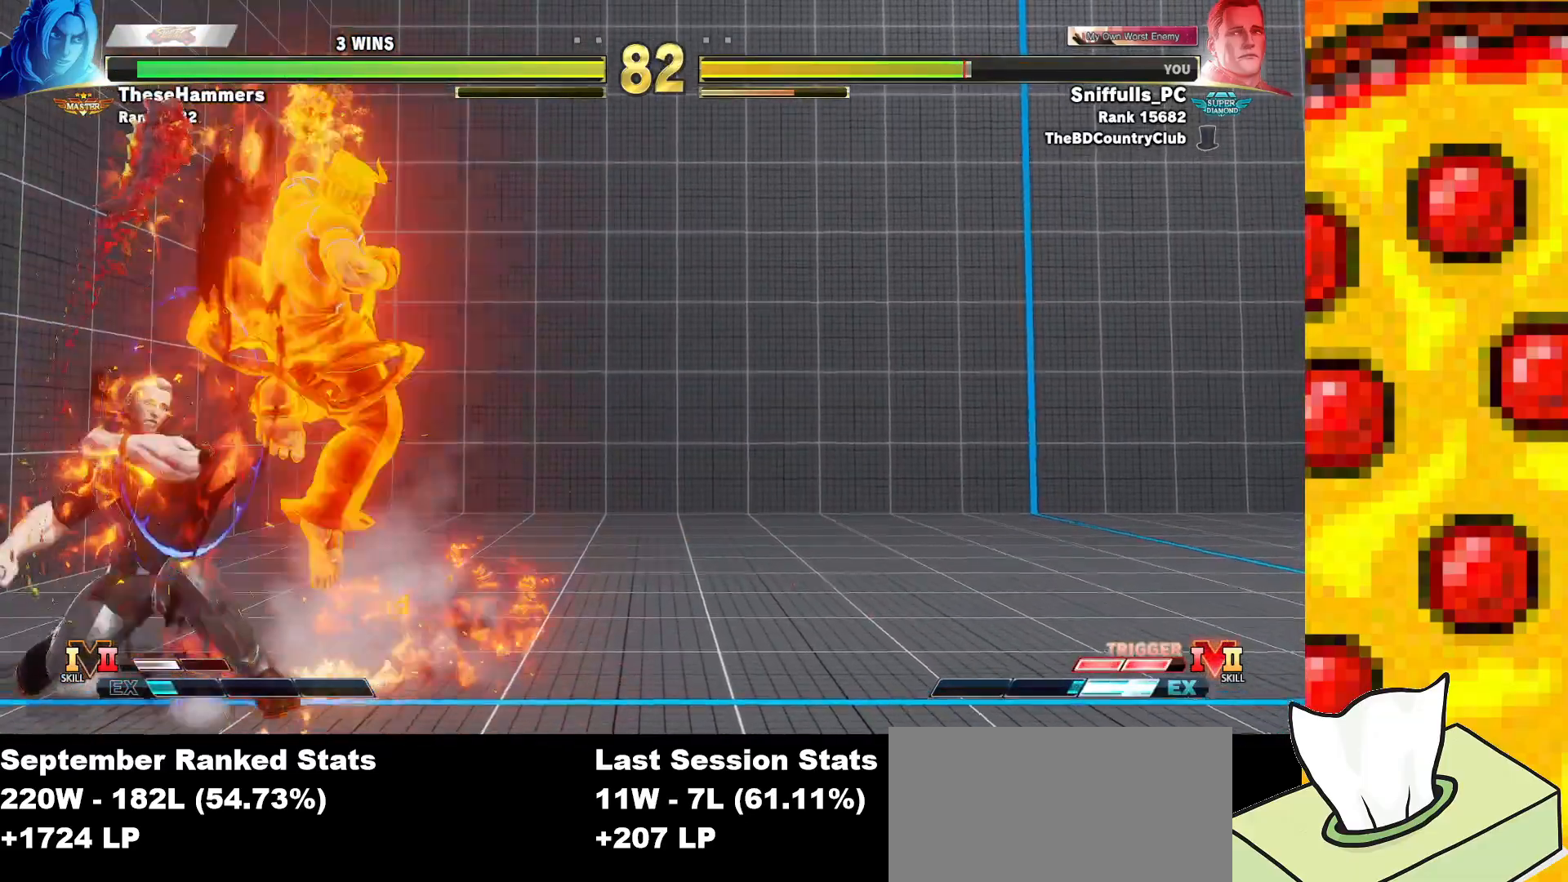
{"buttons": ["DPAD_UP"], "events": [[400, "DPAD_DOWN", "up"], [400, "DPAD_LEFT", "up"], [417, "DPAD_UP", "down"]]}
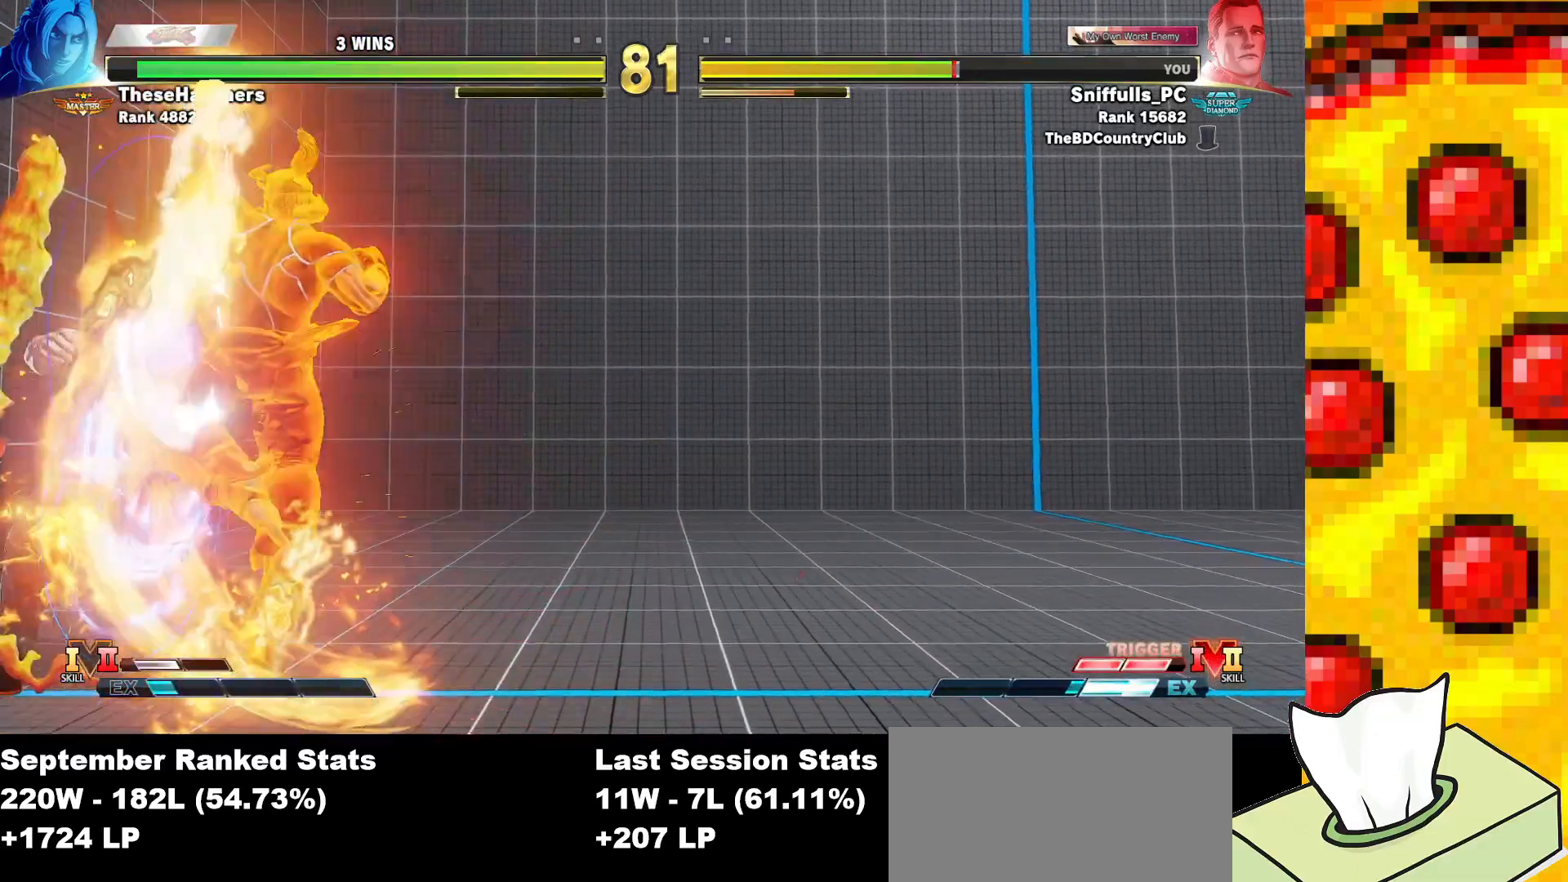
{"buttons": ["DPAD_UP"], "events": []}
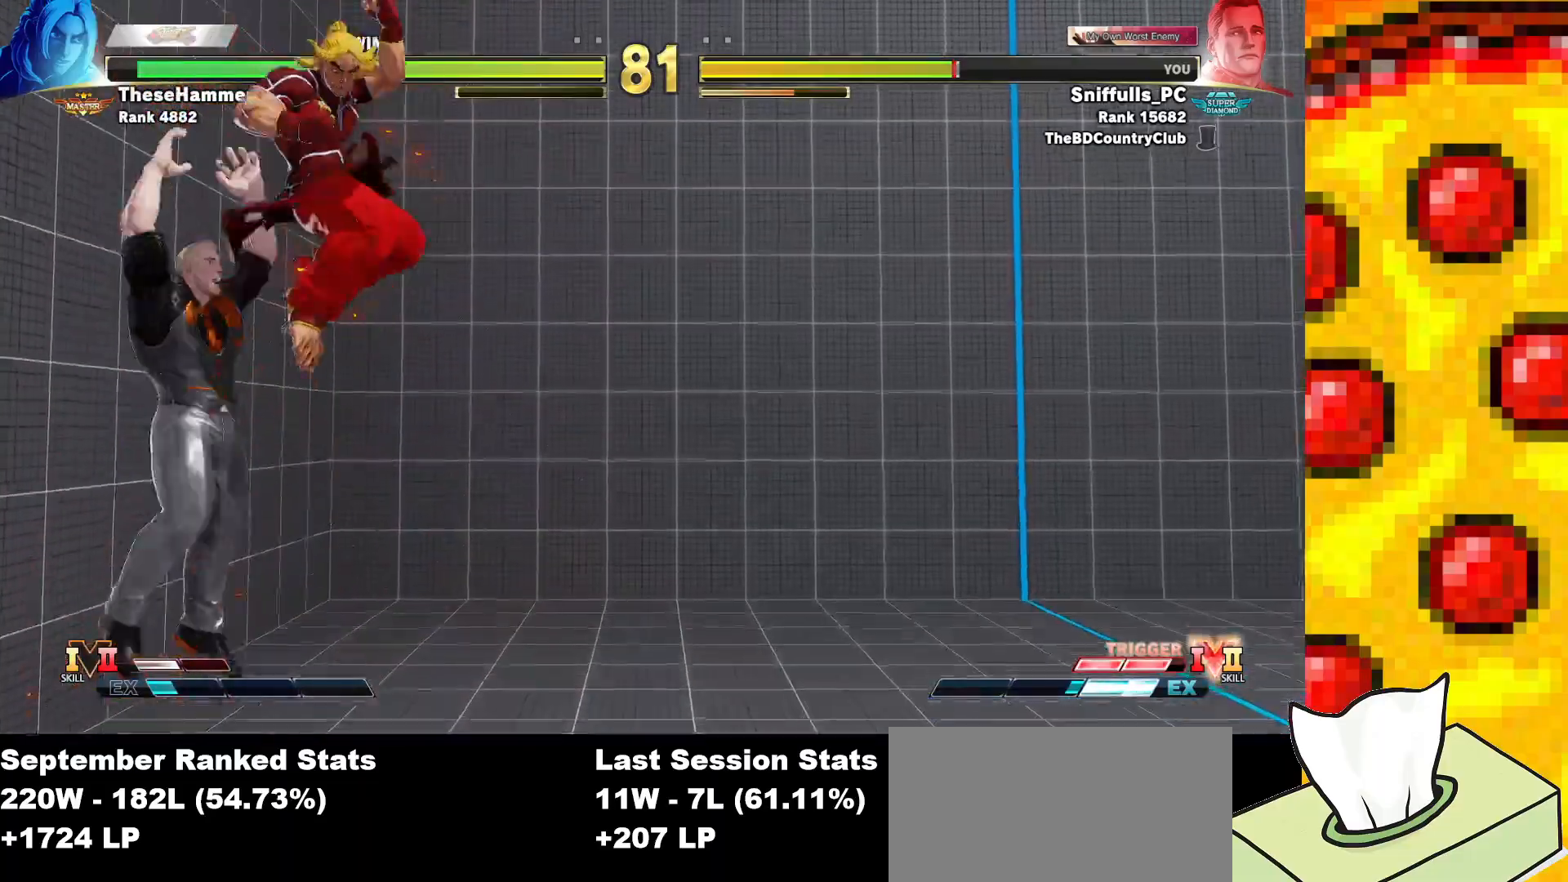
{"buttons": [], "events": [[50, "DPAD_UP", "up"], [300, "R2", "down"], [483, "R2", "up"]]}
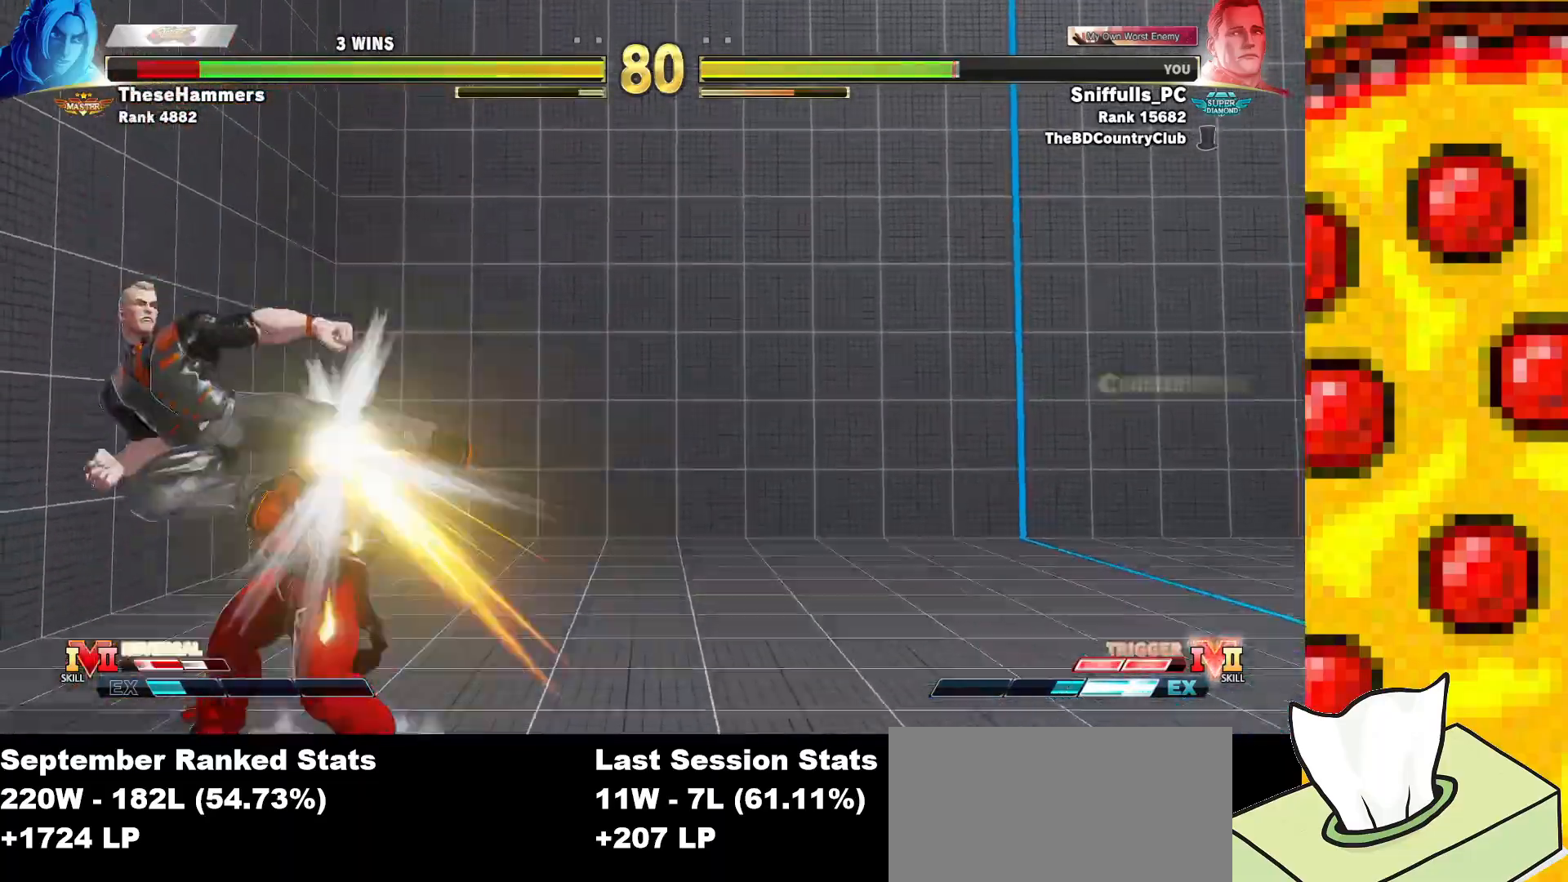
{"buttons": ["R1"], "events": [[350, "R1", "down"]]}
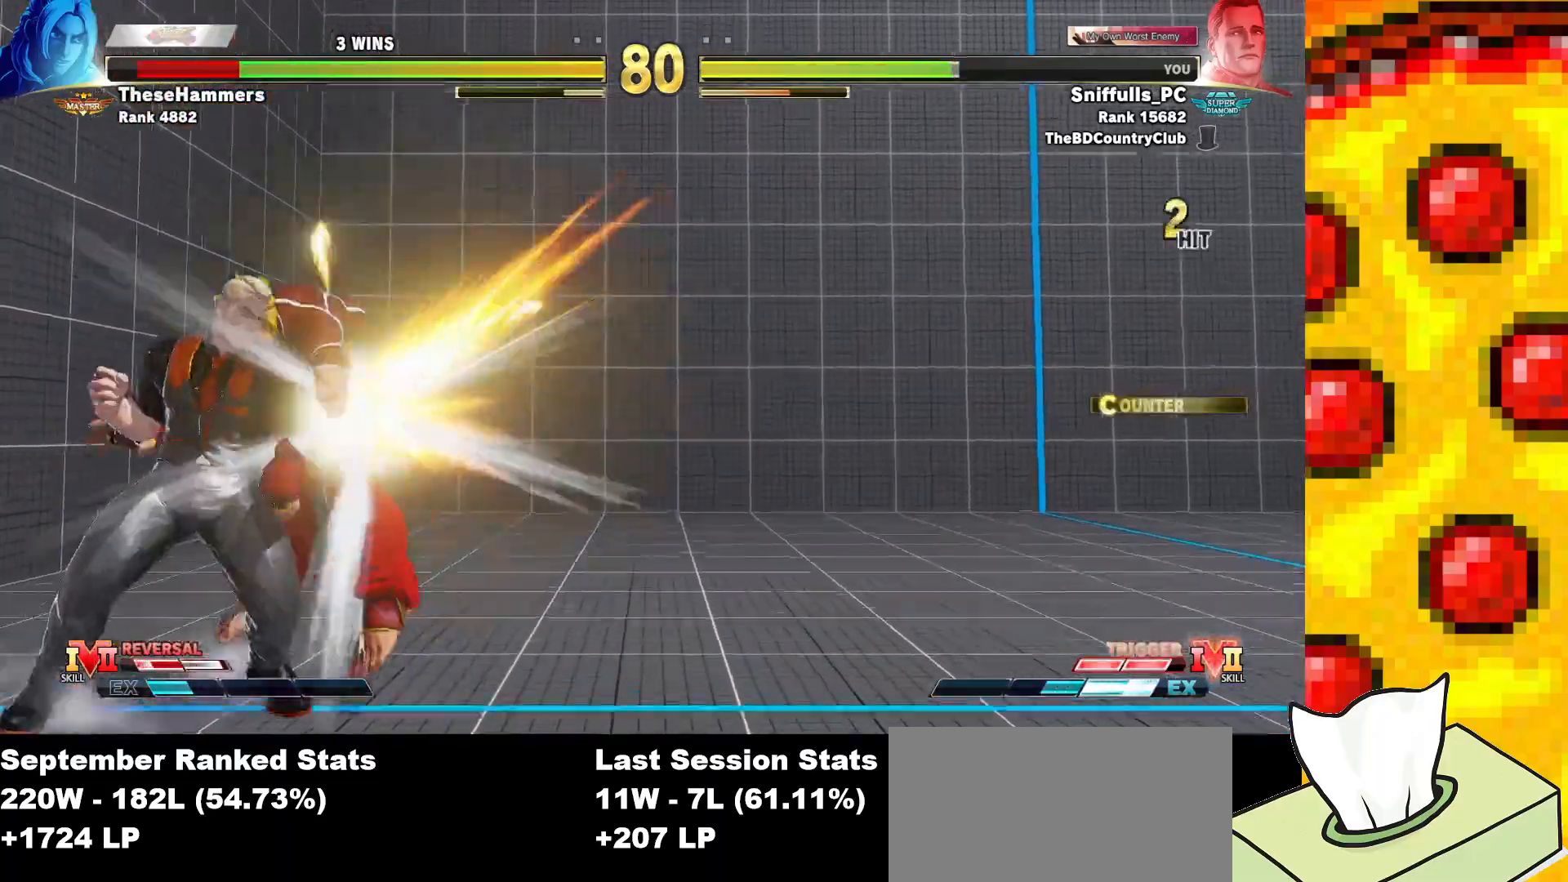
{"buttons": ["DPAD_RIGHT"], "events": [[67, "DPAD_DOWN", "down"], [67, "R1", "up"], [167, "DPAD_RIGHT", "down"], [217, "DPAD_DOWN", "up"], [250, "CIRCLE", "down"], [250, "CROSS", "down"], [367, "CIRCLE", "up"], [367, "CROSS", "up"]]}
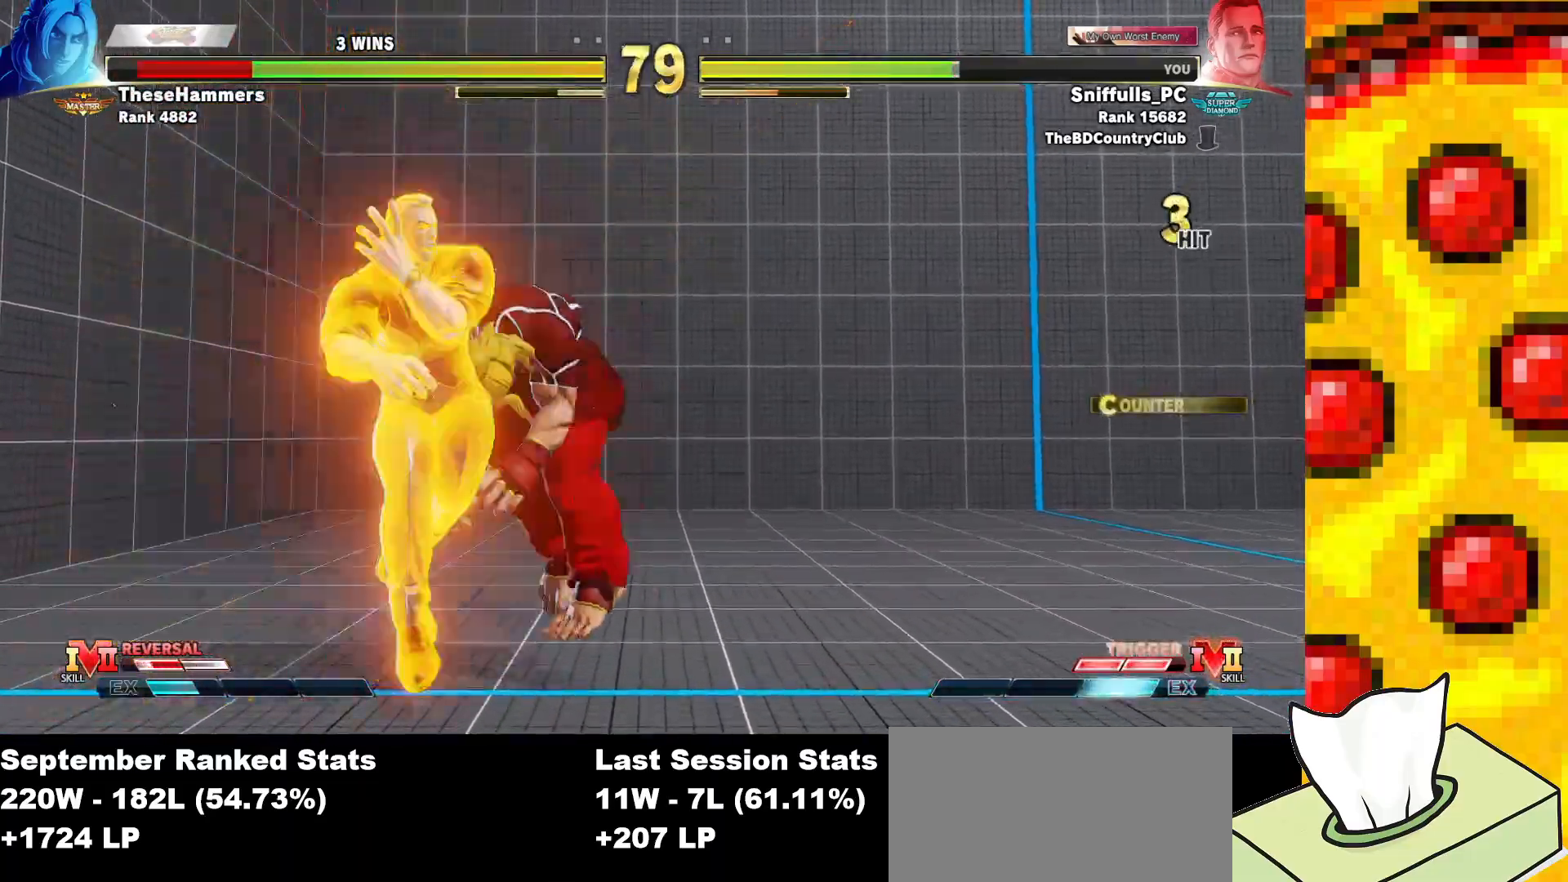
{"buttons": ["DPAD_RIGHT"], "events": []}
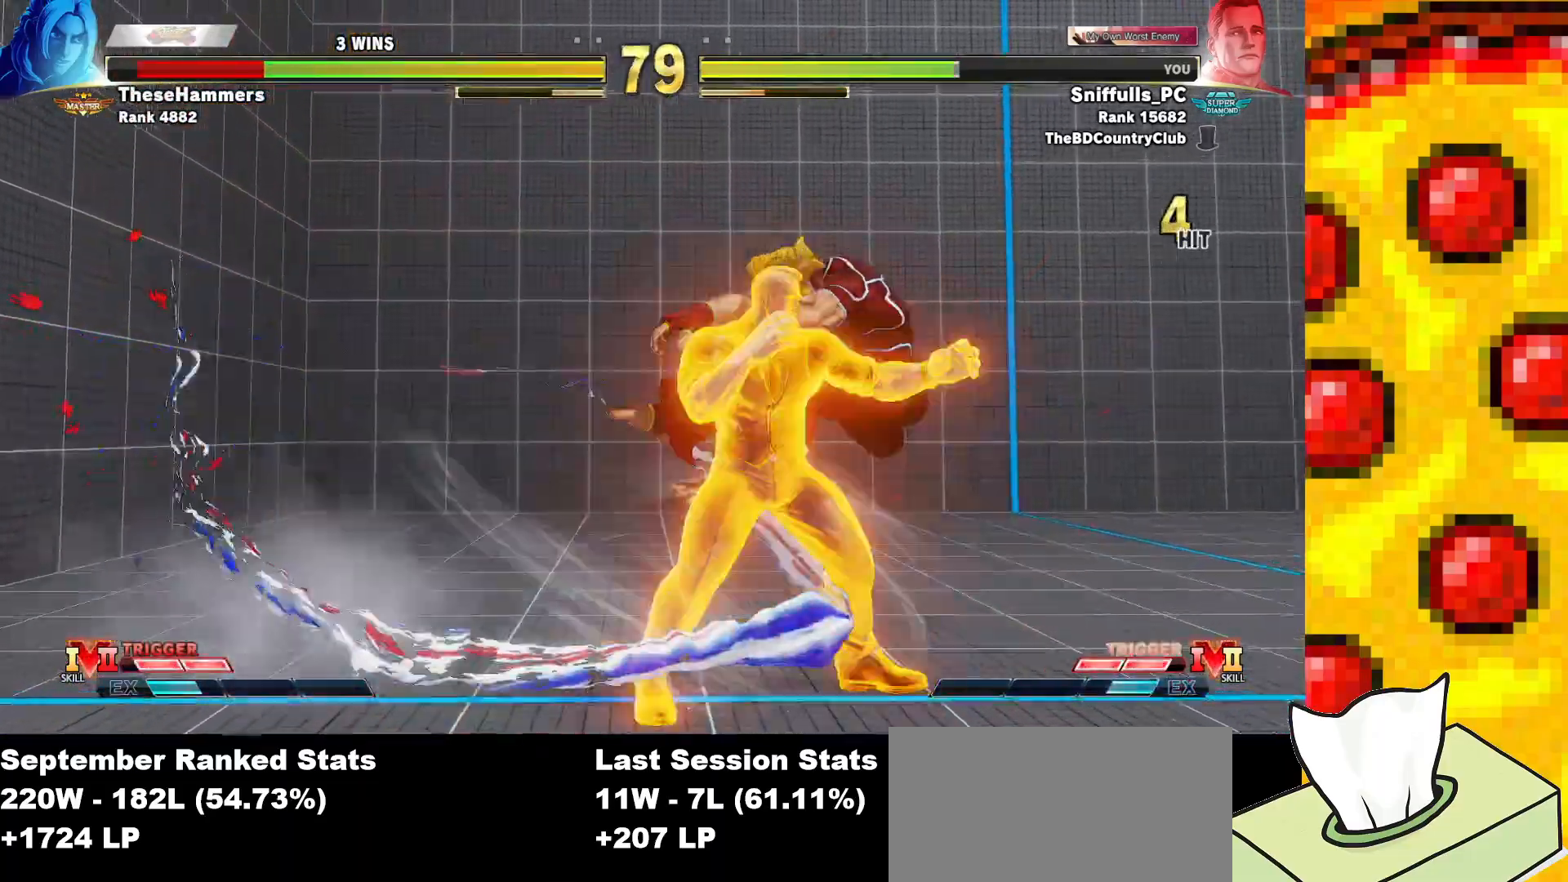
{"buttons": ["DPAD_RIGHT"], "events": []}
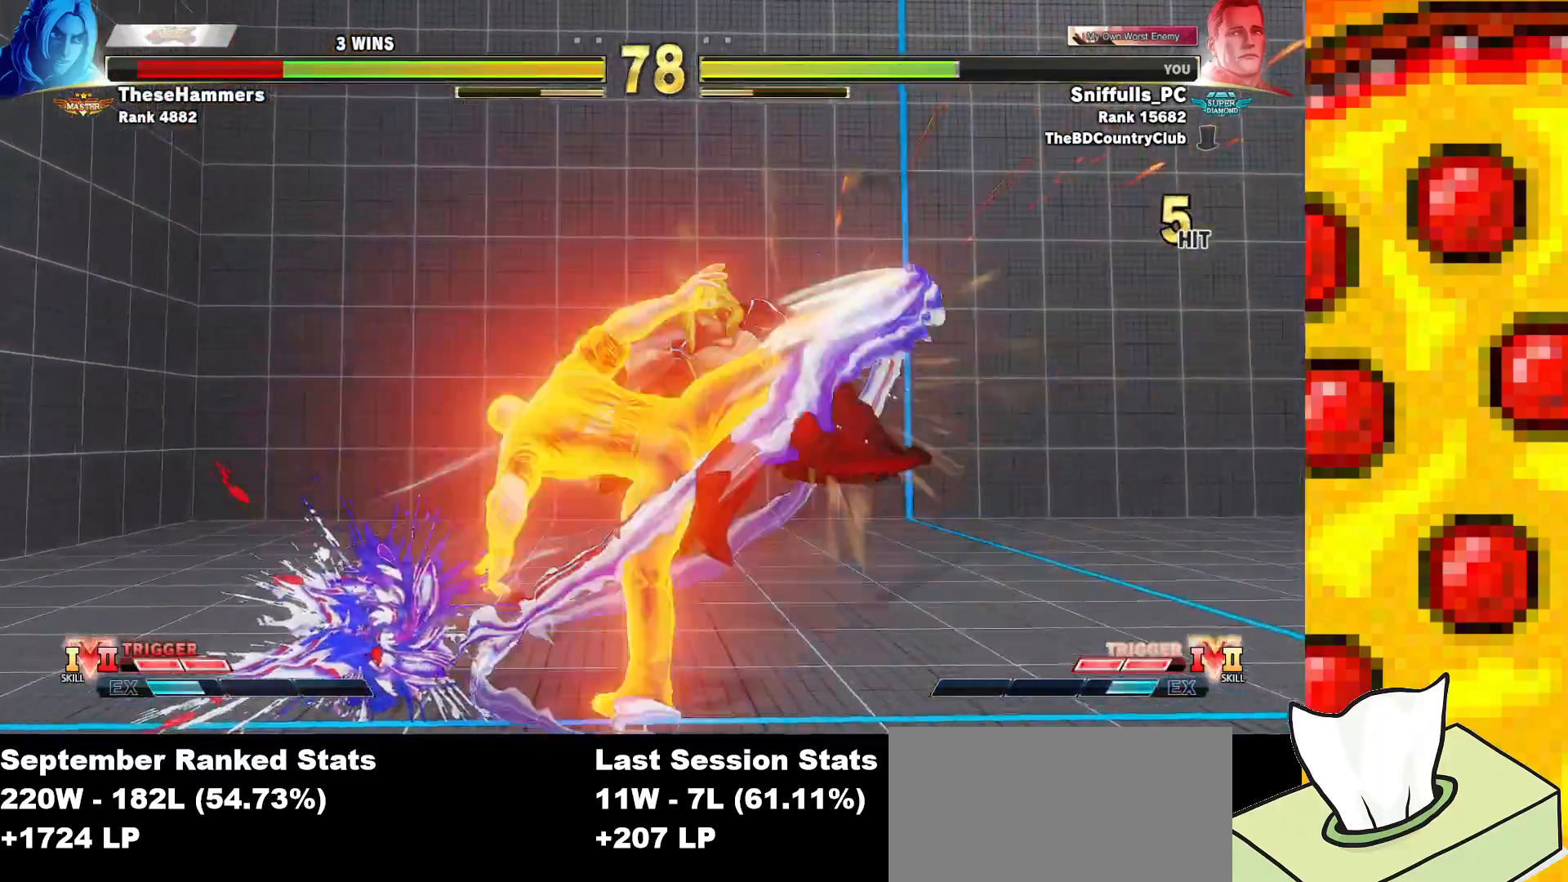
{"buttons": [], "events": [[233, "R2", "down"], [367, "R2", "up"], [467, "DPAD_RIGHT", "up"]]}
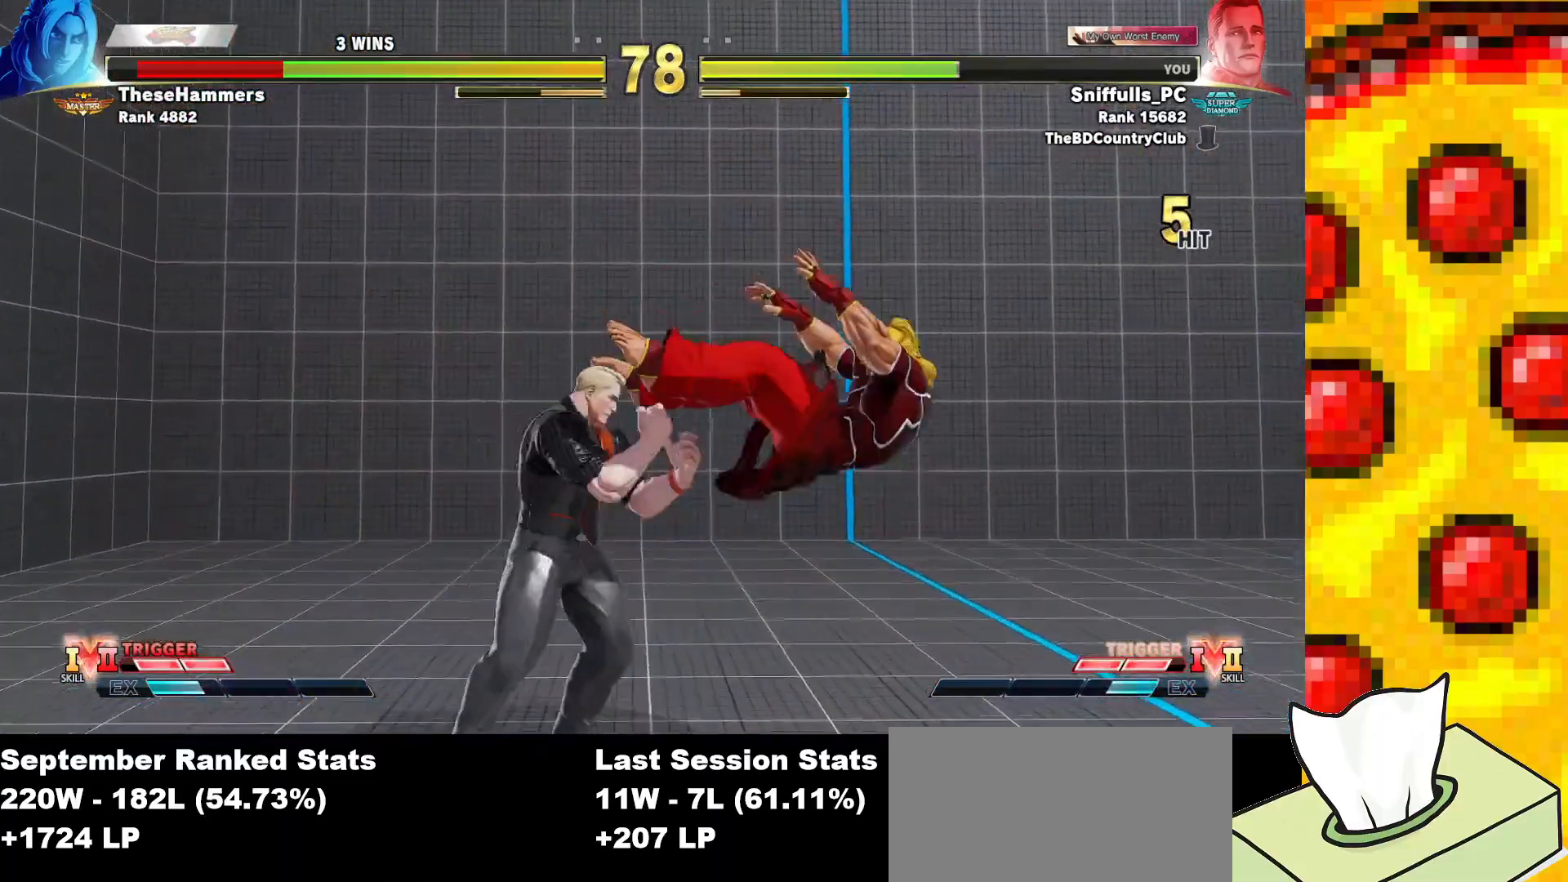
{"buttons": [], "events": [[17, "CIRCLE", "down"], [17, "TRIANGLE", "down"], [67, "CIRCLE", "up"], [100, "TRIANGLE", "up"], [200, "R1", "down"], [267, "R1", "up"]]}